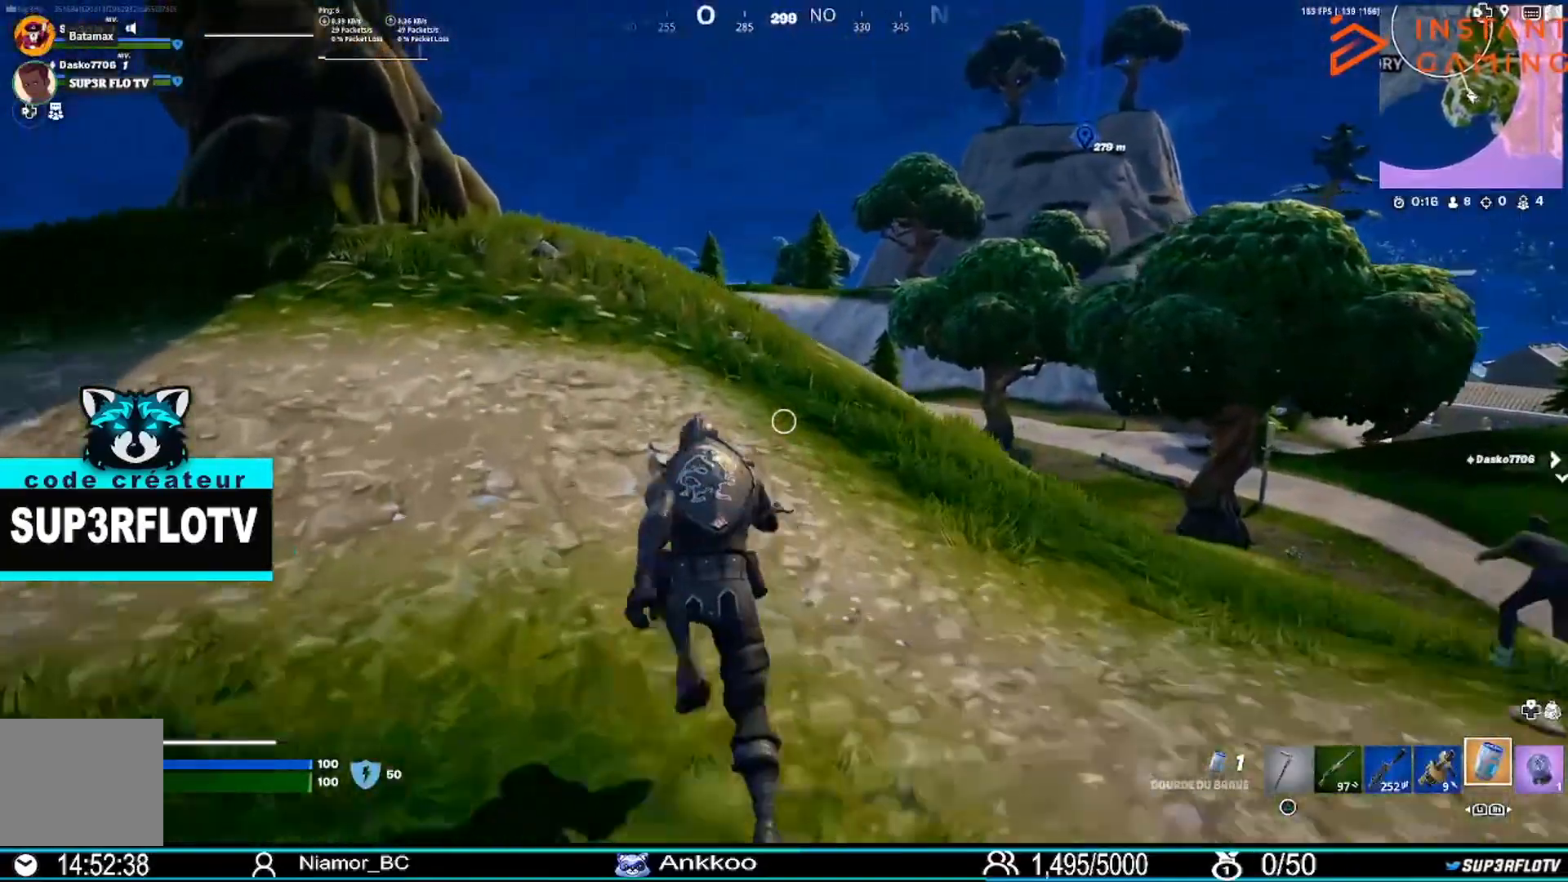
Gameplay with a controller (PlayStation layout); each line is a JSON object with the inputs held at the frame after it. "events" lists button and stick changes between this image and that frame as [ms after this image, input, new state], when the widget could be followed in between.
{"buttons": [], "left_stick": "up-left", "right_stick": "center", "events": []}
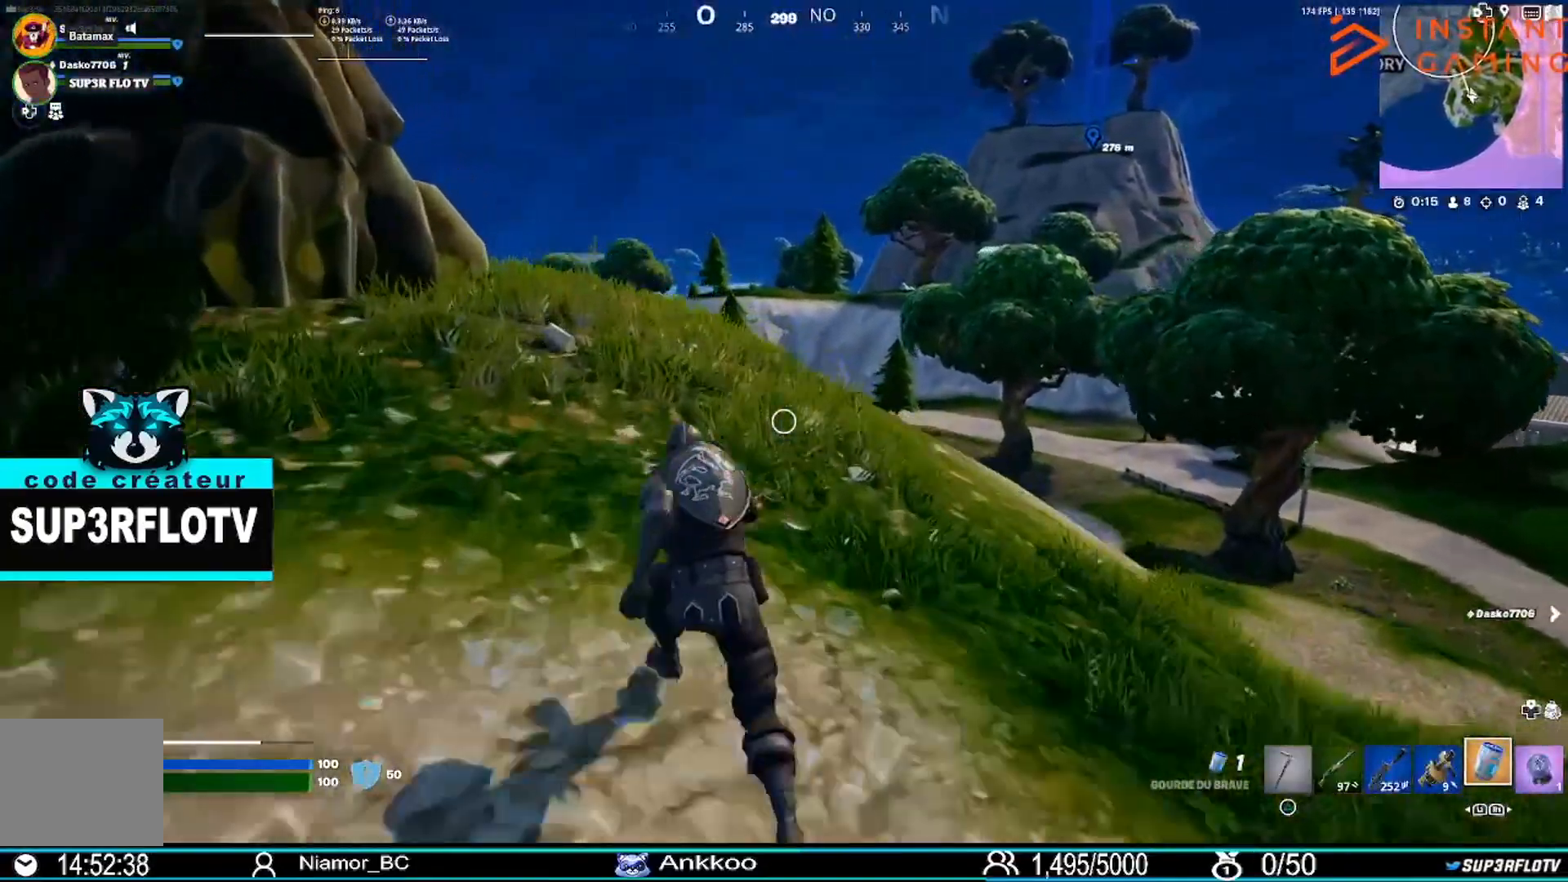
{"buttons": [], "left_stick": "up", "right_stick": "center", "events": [[233, "left_stick", "up"]]}
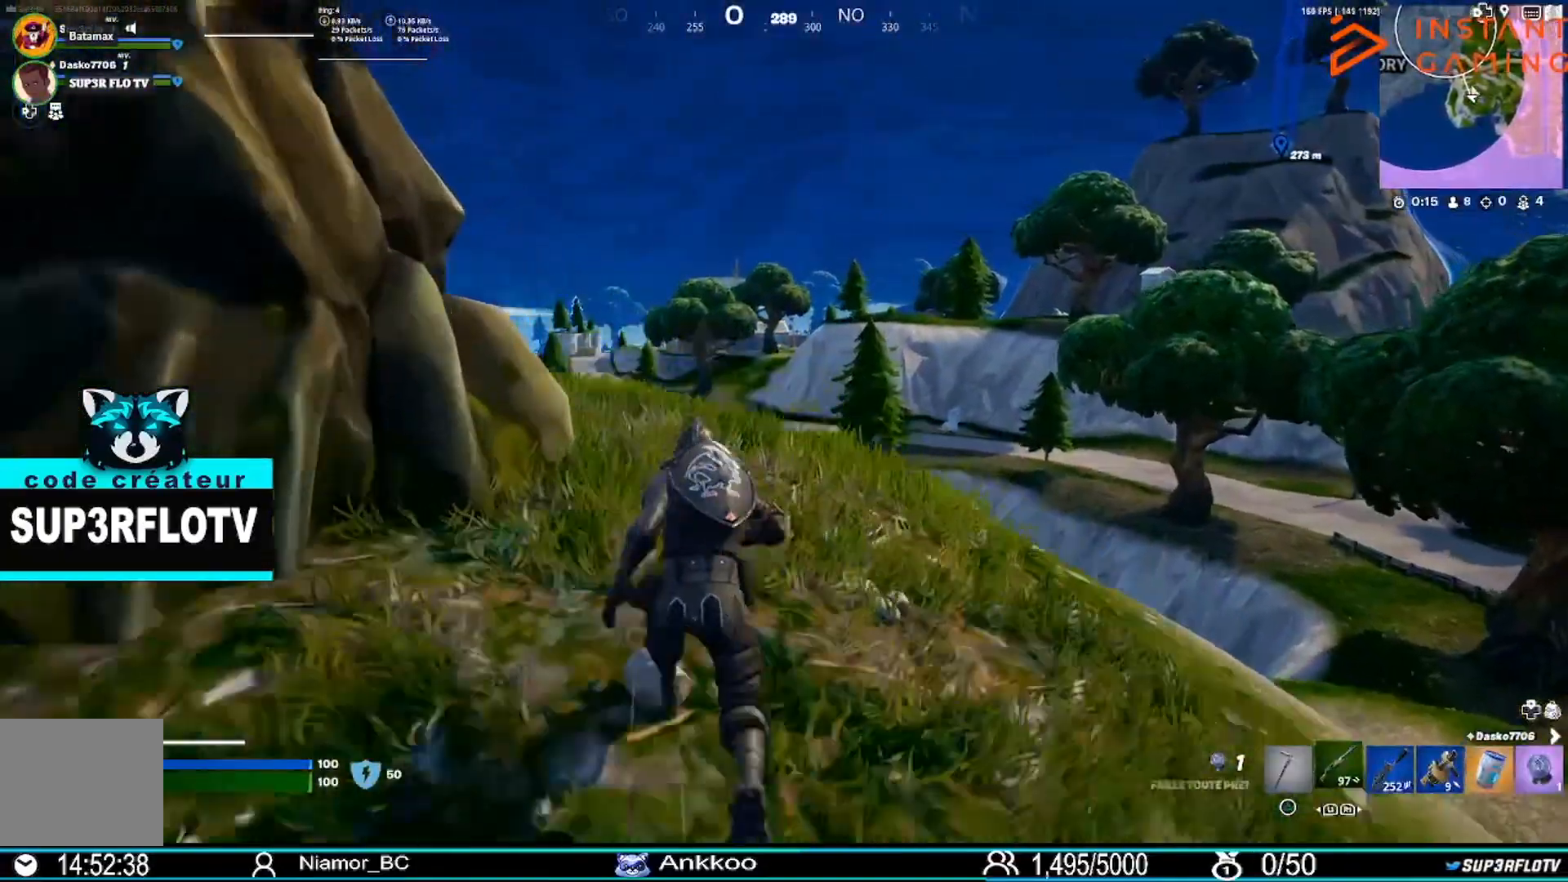
{"buttons": [], "left_stick": "up", "right_stick": "center", "events": []}
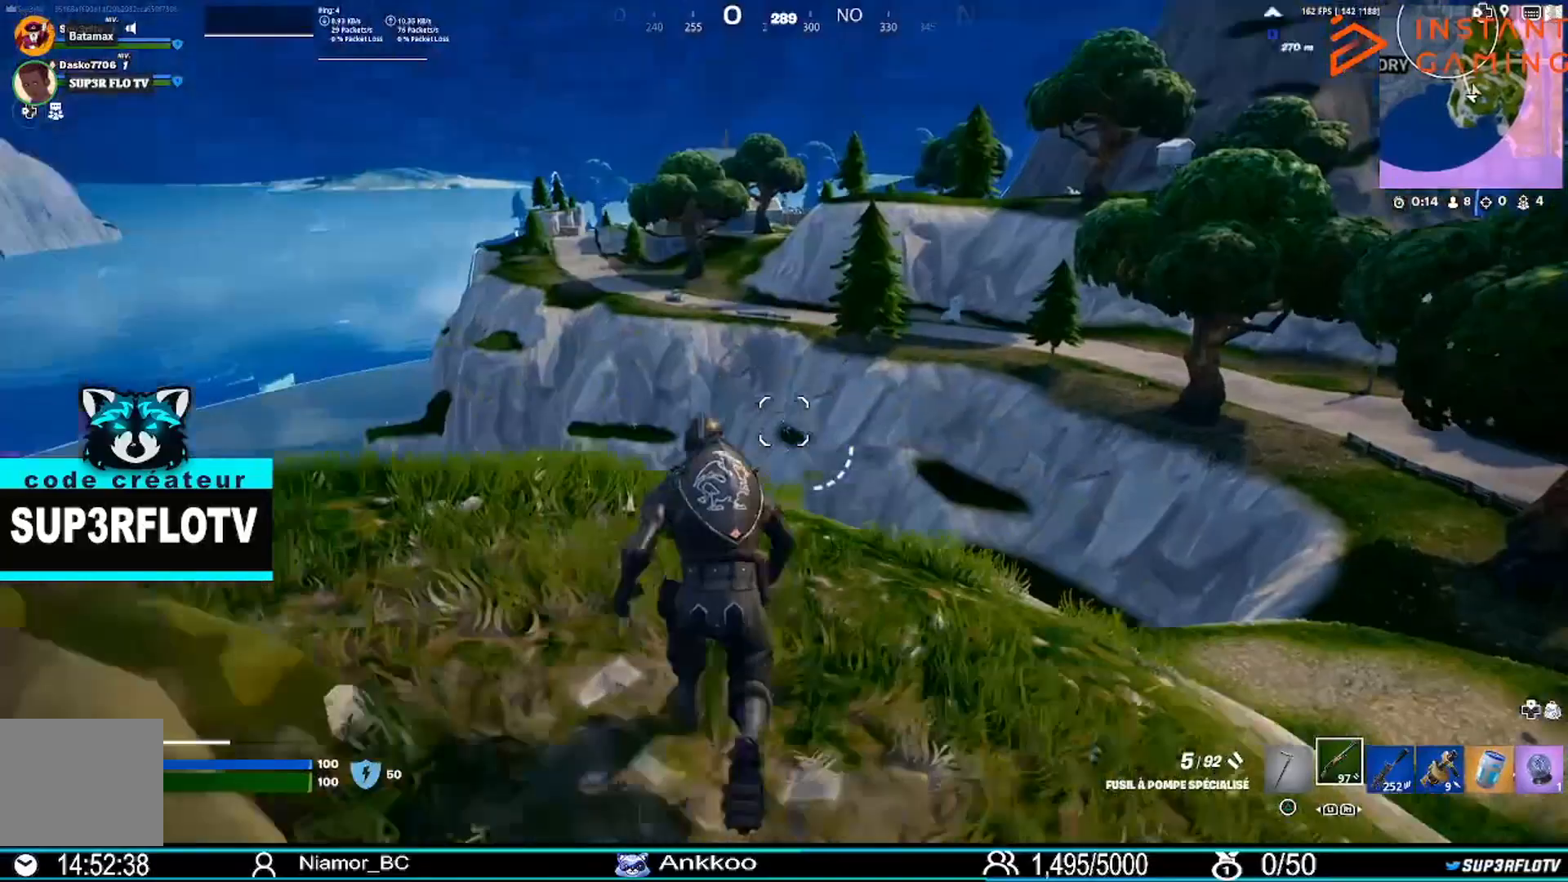
{"buttons": [], "left_stick": "up-right", "right_stick": "center", "events": [[100, "left_stick", "up-right"], [300, "right_stick", "right"], [467, "right_stick", "center"]]}
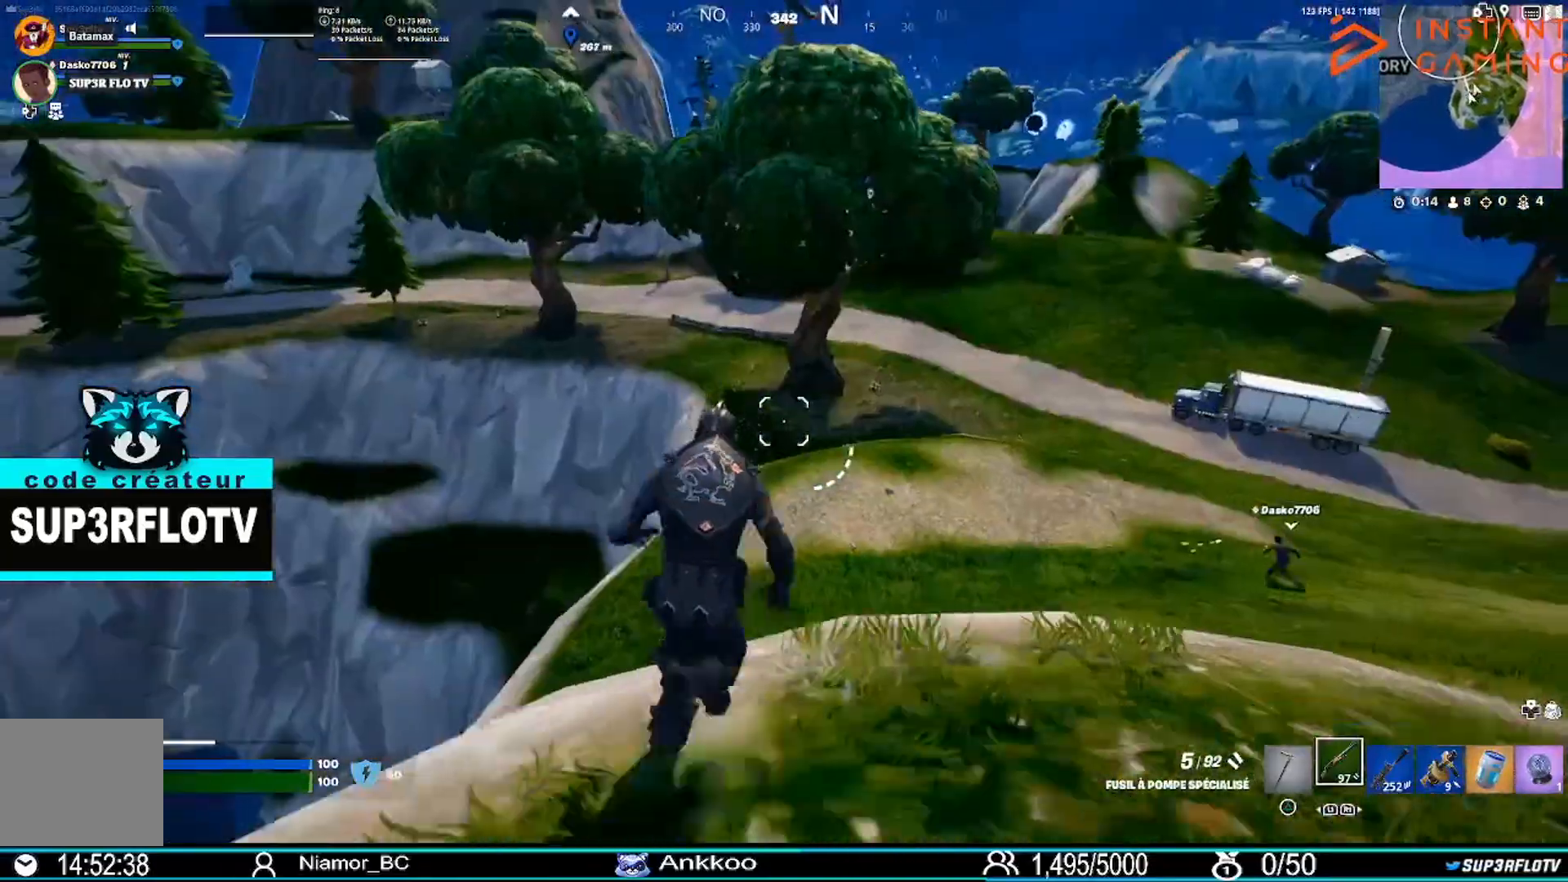
{"buttons": [], "left_stick": "up", "right_stick": "center", "events": [[34, "left_stick", "up"]]}
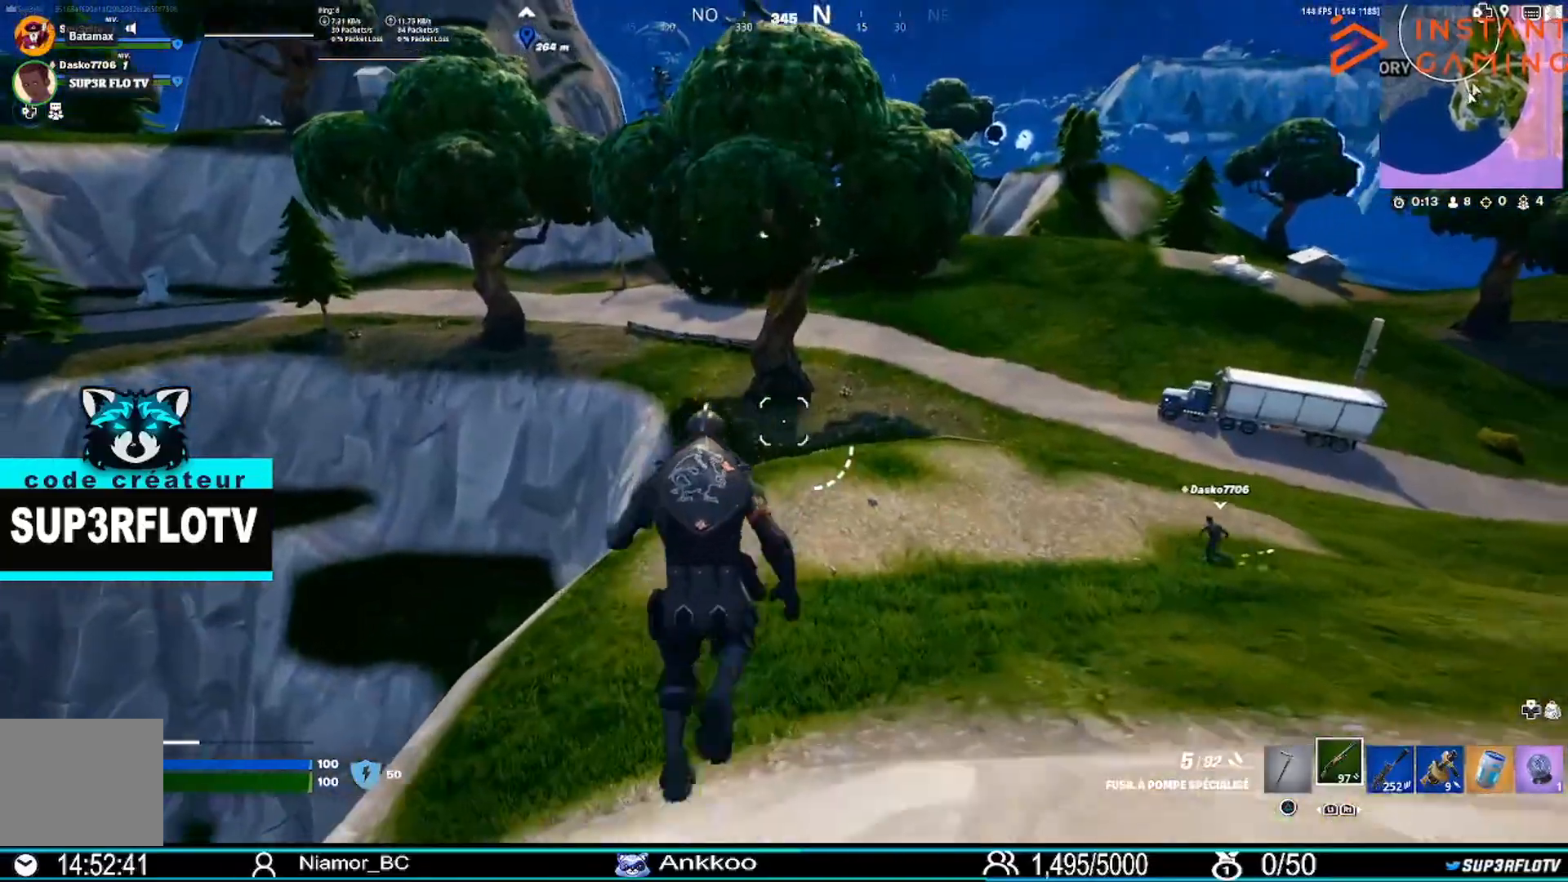
{"buttons": [], "left_stick": "up", "right_stick": "center", "events": [[167, "L3", "down"], [367, "L3", "up"]]}
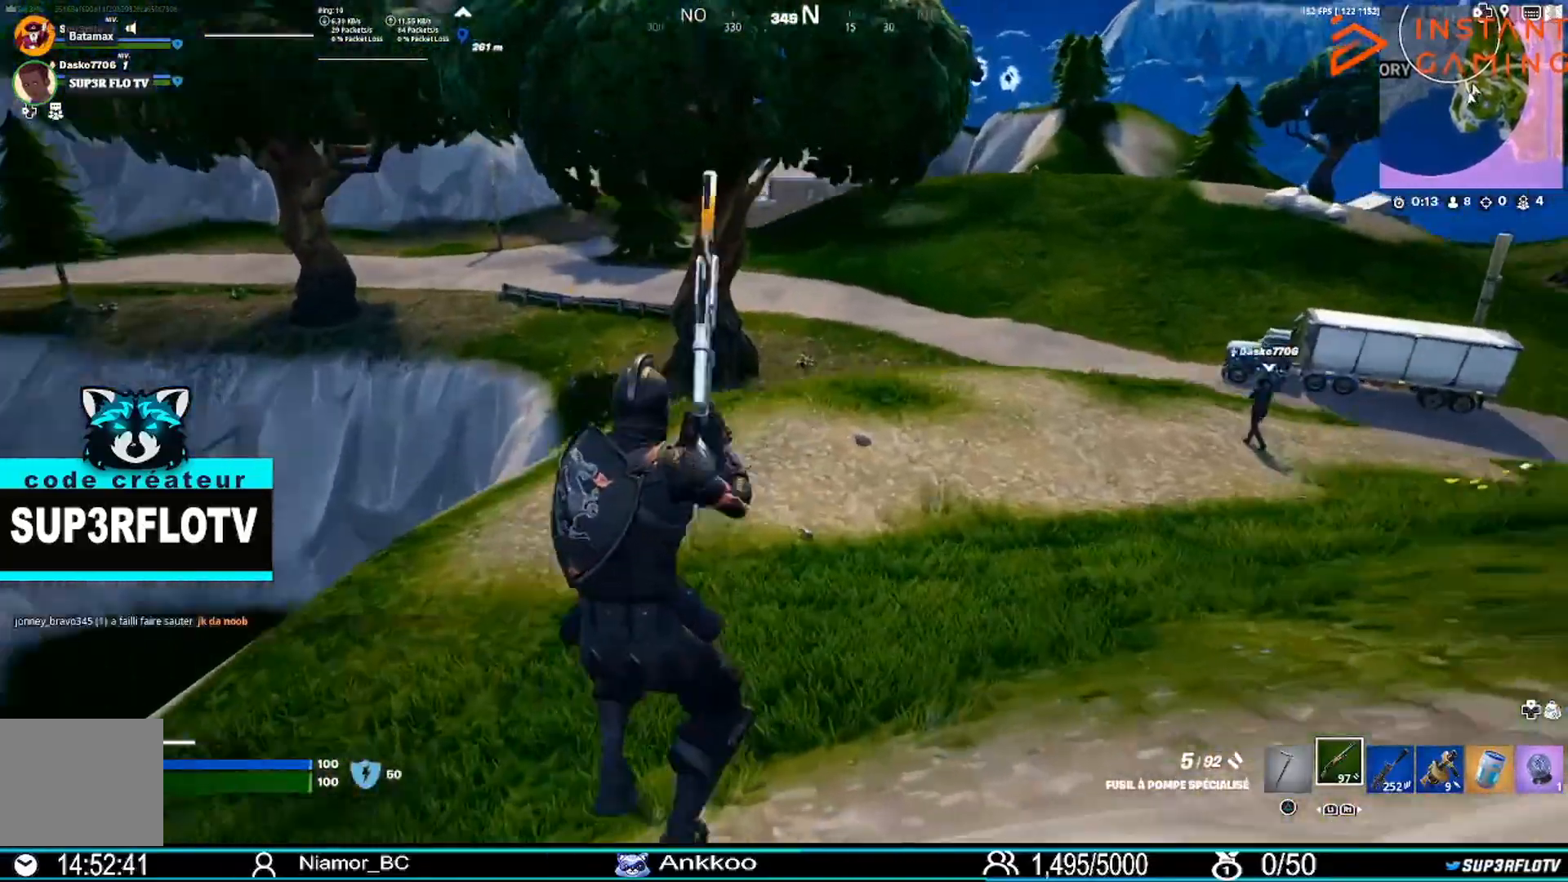
{"buttons": ["L3"], "left_stick": "up", "right_stick": "center", "events": [[434, "L3", "down"]]}
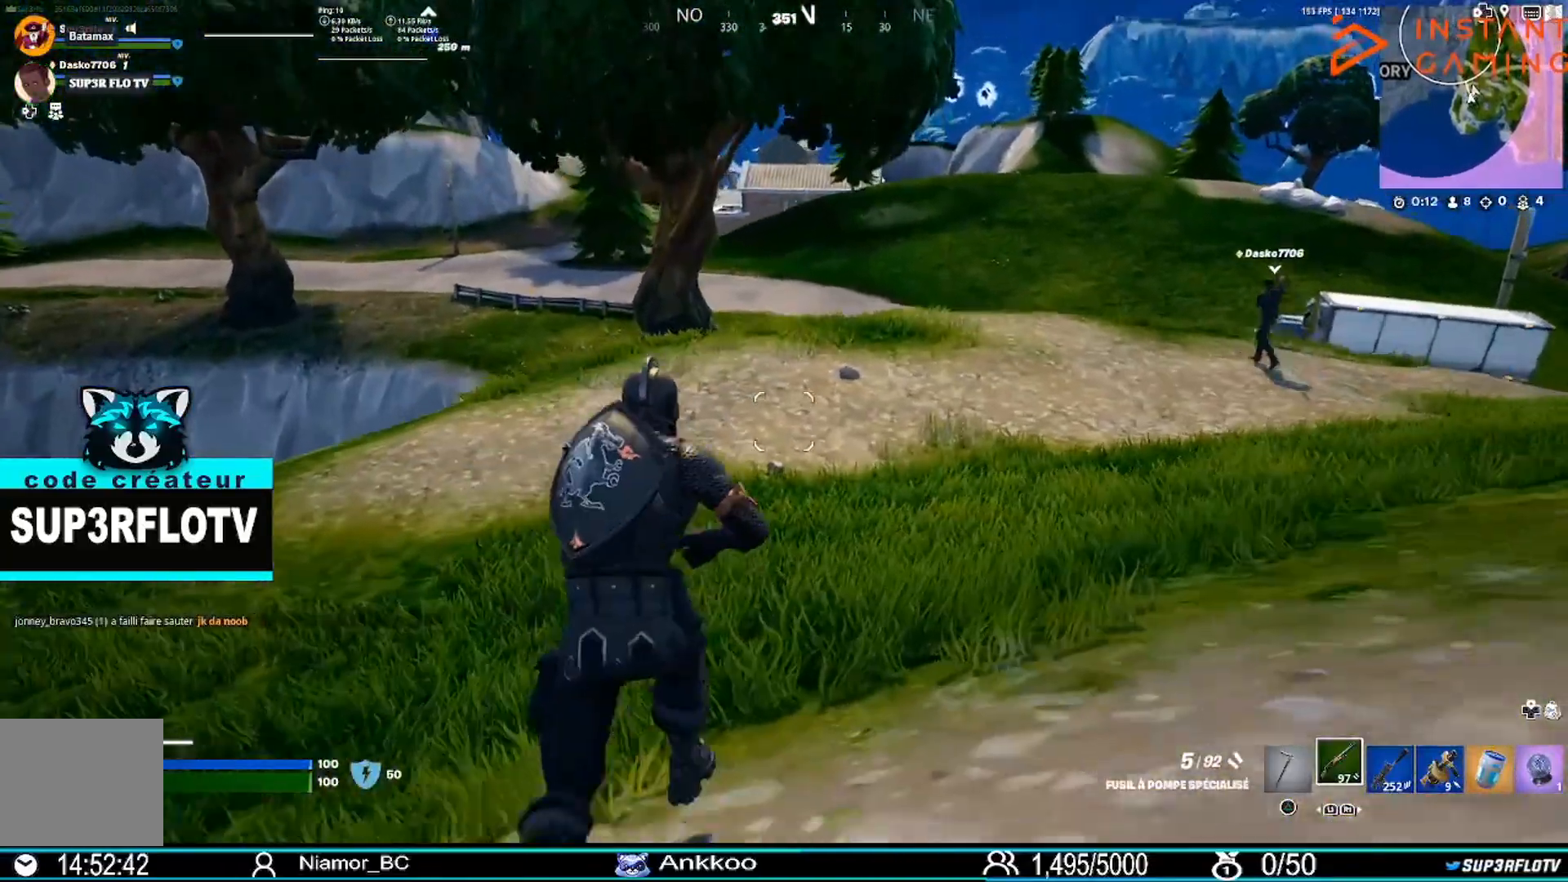
{"buttons": ["SQUARE"], "left_stick": "up", "right_stick": "center", "events": [[100, "L3", "up"], [433, "SQUARE", "down"]]}
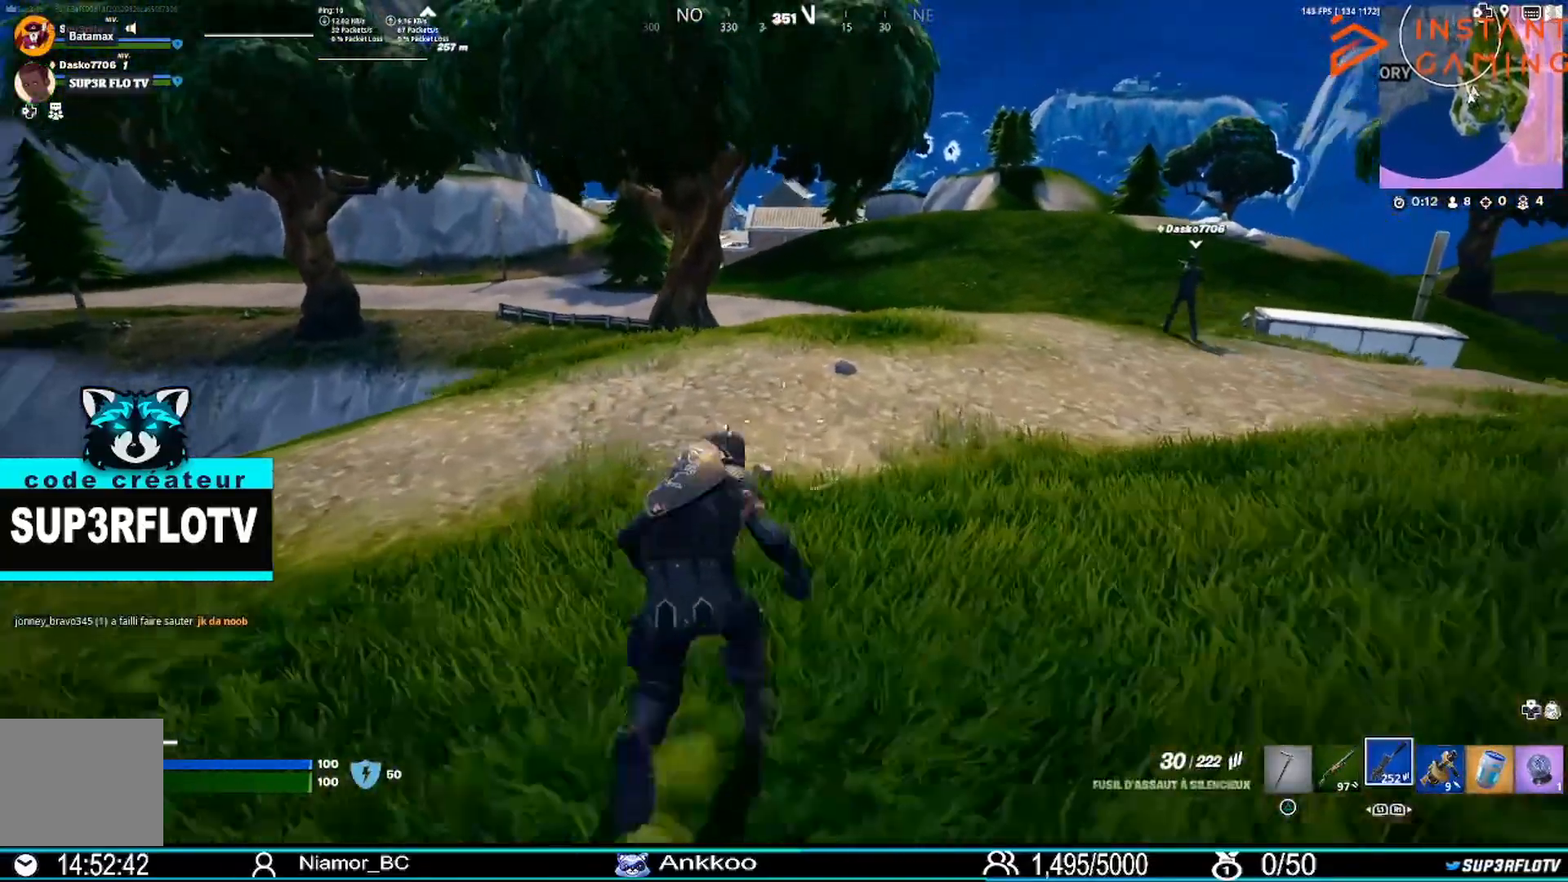
{"buttons": ["SQUARE"], "left_stick": "up", "right_stick": "center", "events": [[67, "SQUARE", "up"], [134, "SQUARE", "down"], [234, "SQUARE", "up"], [301, "SQUARE", "down"], [401, "SQUARE", "up"], [467, "SQUARE", "down"]]}
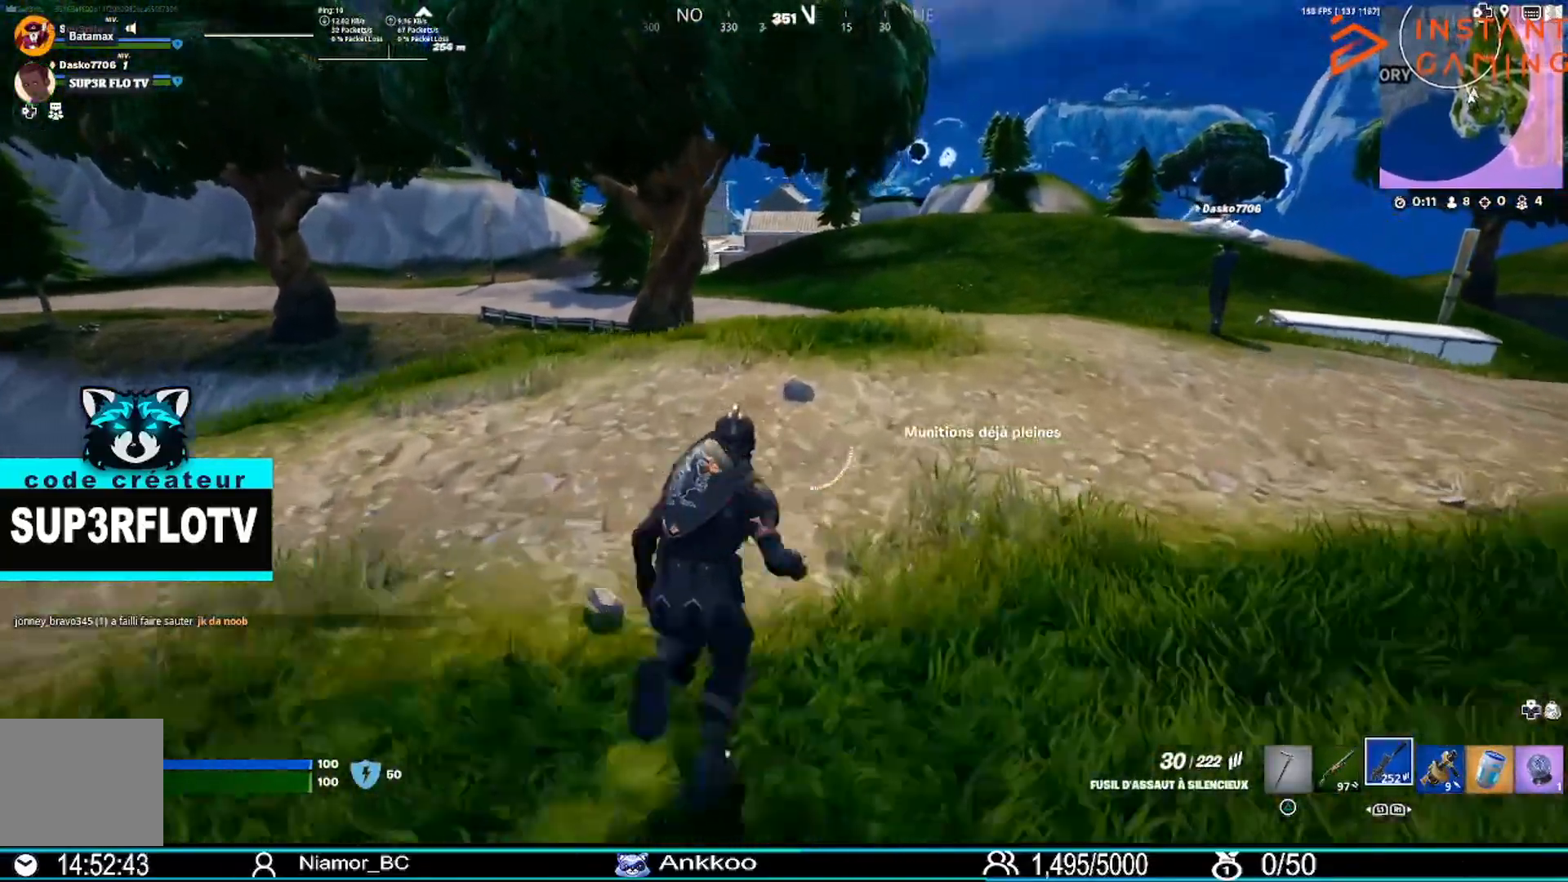
{"buttons": [], "left_stick": "up", "right_stick": "center", "events": [[66, "SQUARE", "up"], [133, "SQUARE", "down"], [267, "SQUARE", "up"], [333, "SQUARE", "down"], [467, "SQUARE", "up"]]}
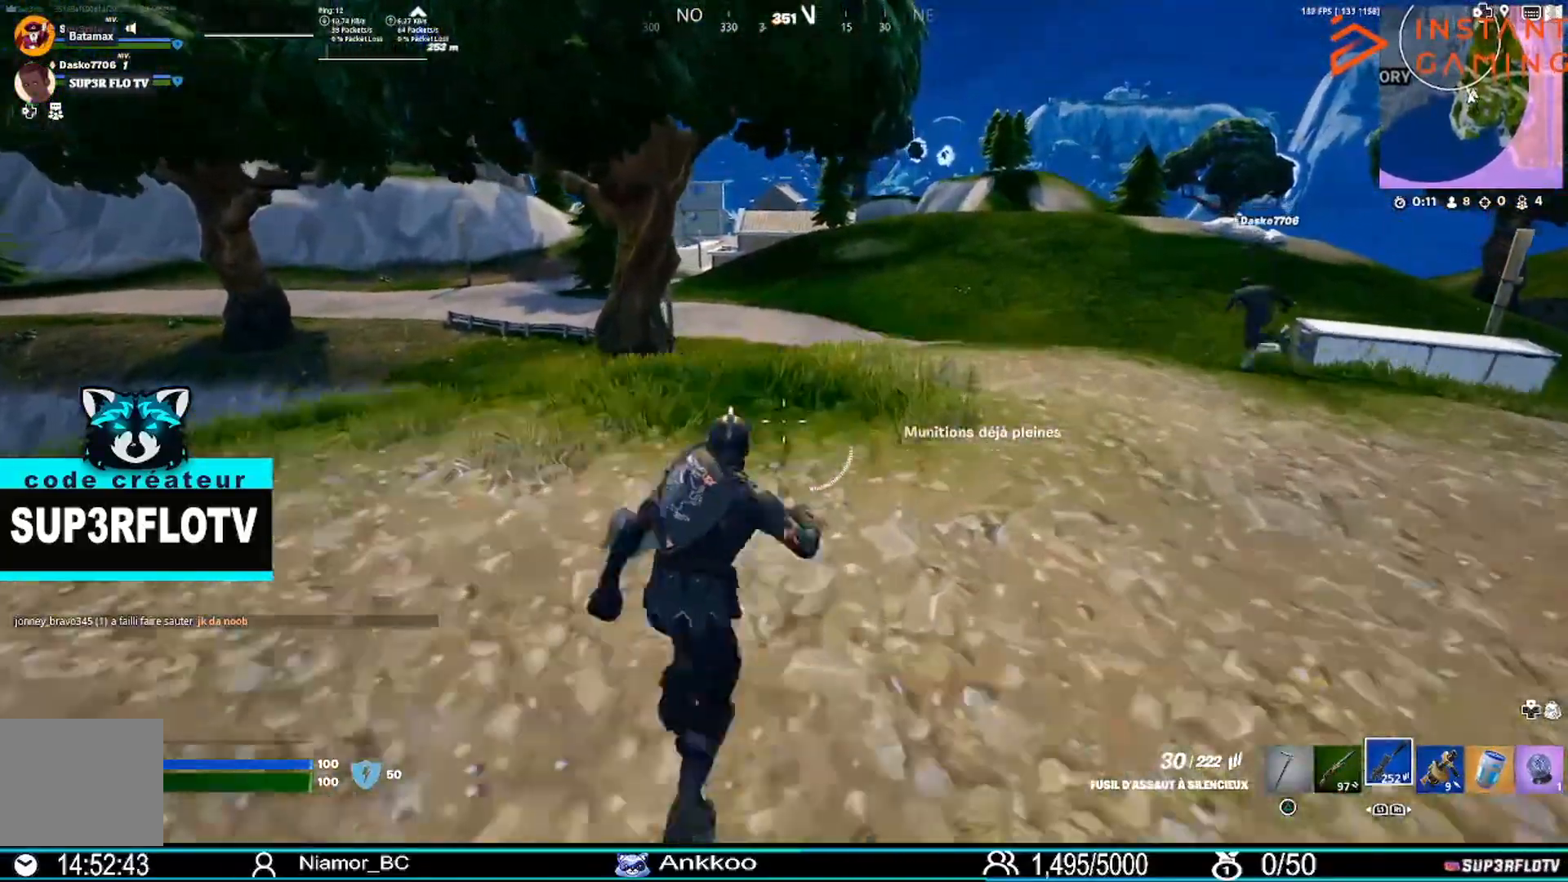
{"buttons": ["SQUARE"], "left_stick": "up", "right_stick": "center", "events": [[67, "SQUARE", "down"], [167, "SQUARE", "up"], [267, "SQUARE", "down"], [367, "SQUARE", "up"], [467, "SQUARE", "down"]]}
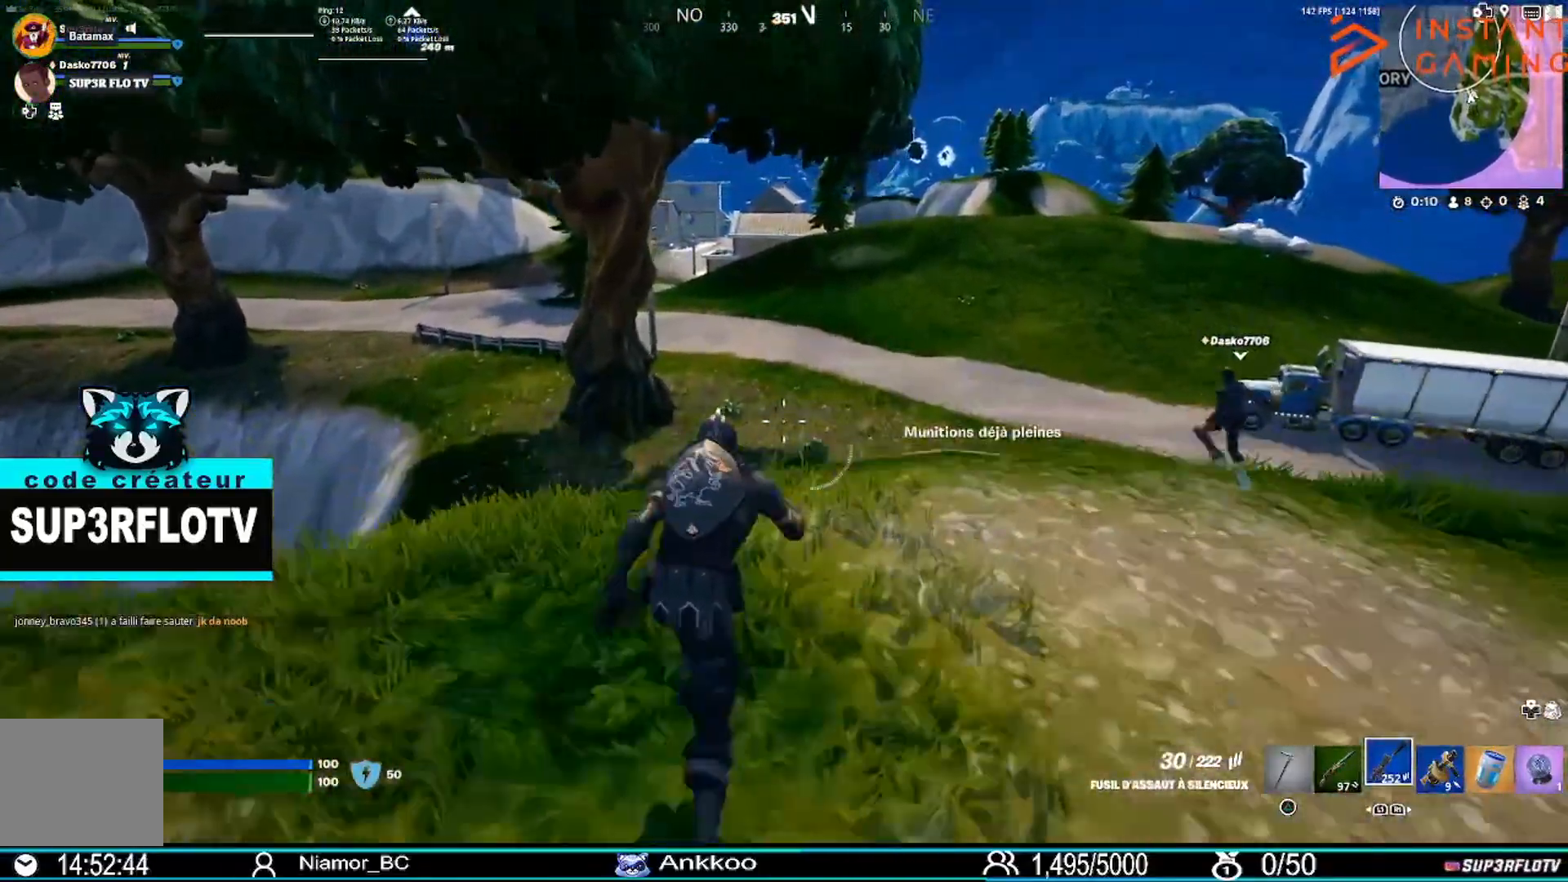
{"buttons": [], "left_stick": "up", "right_stick": "center", "events": [[66, "SQUARE", "up"]]}
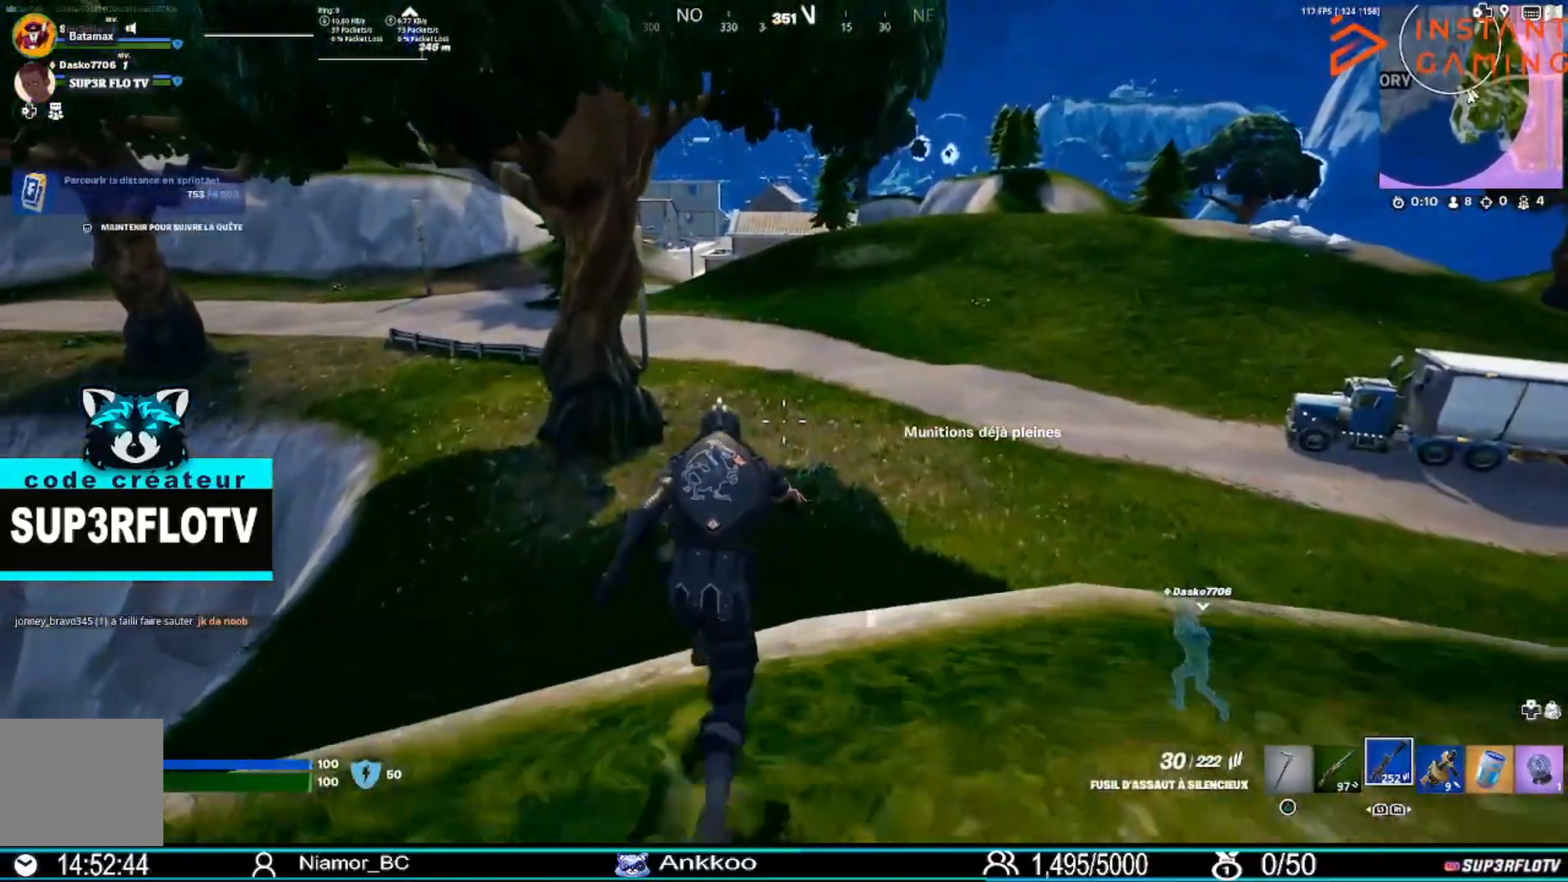
{"buttons": [], "left_stick": "up", "right_stick": "center", "events": [[234, "right_stick", "left"], [334, "right_stick", "center"]]}
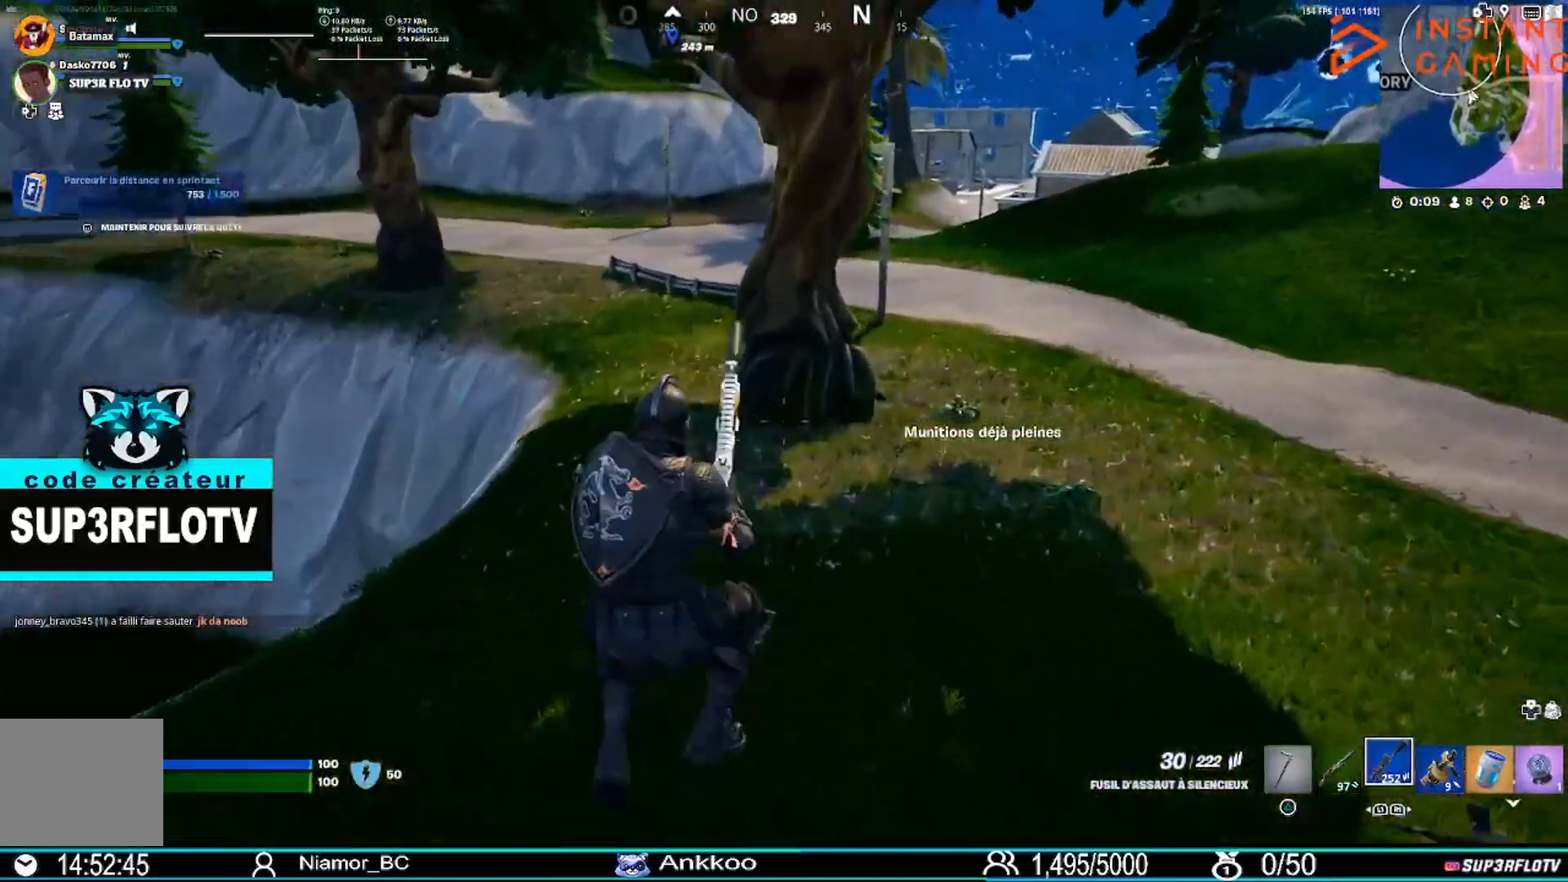
{"buttons": [], "left_stick": "up", "right_stick": "center", "events": [[133, "left_stick", "up-right"], [167, "right_stick", "up"], [300, "right_stick", "center"], [500, "left_stick", "up"]]}
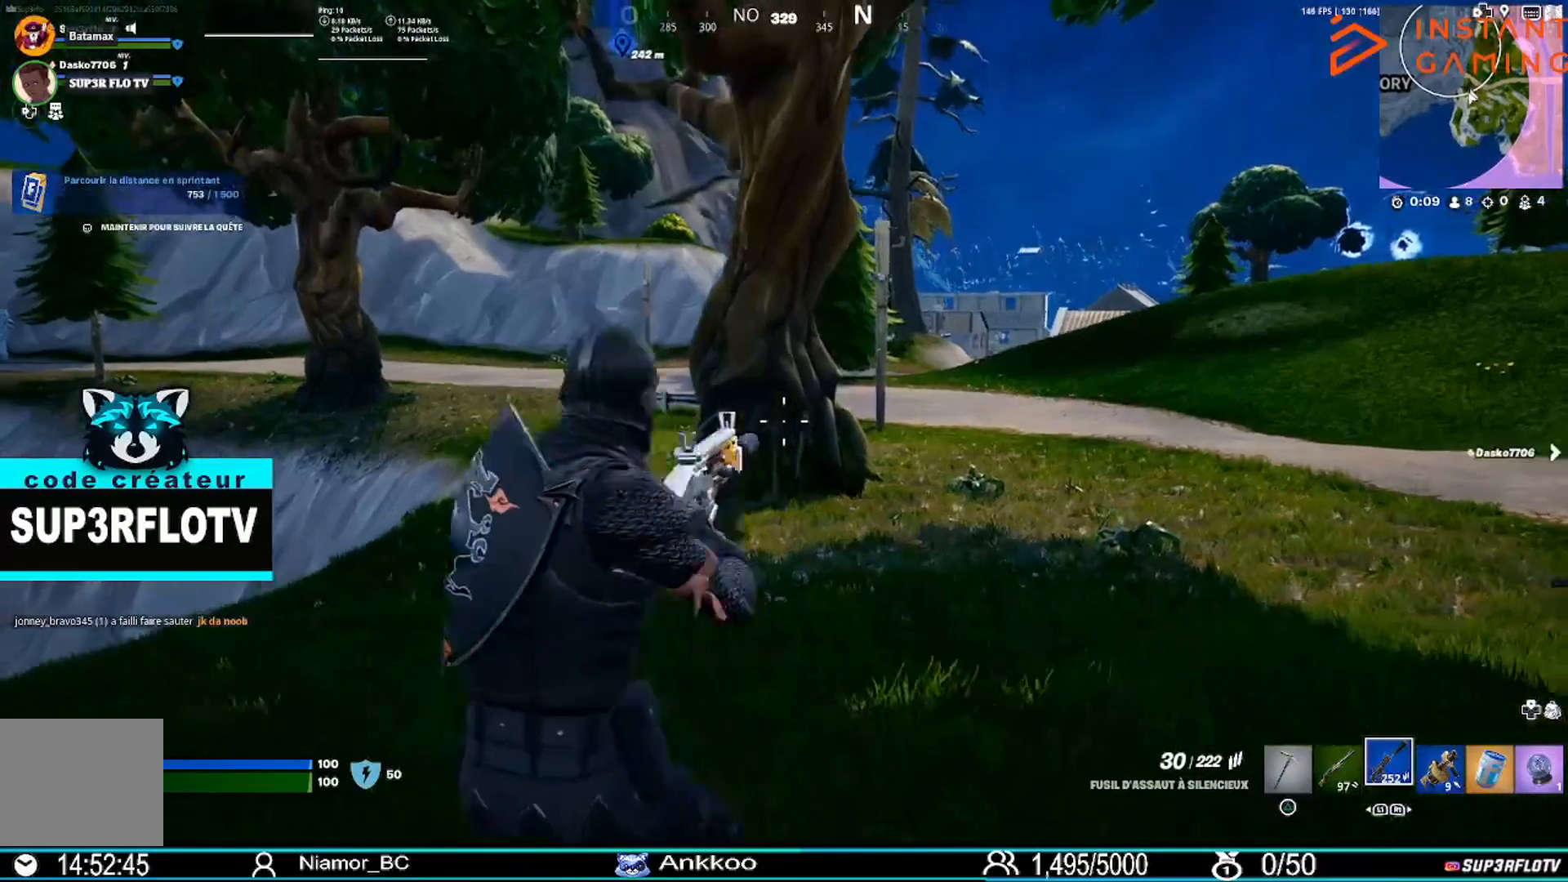
{"buttons": ["L3"], "left_stick": "up", "right_stick": "center", "events": [[67, "SQUARE", "down"], [167, "SQUARE", "up"], [467, "L3", "down"]]}
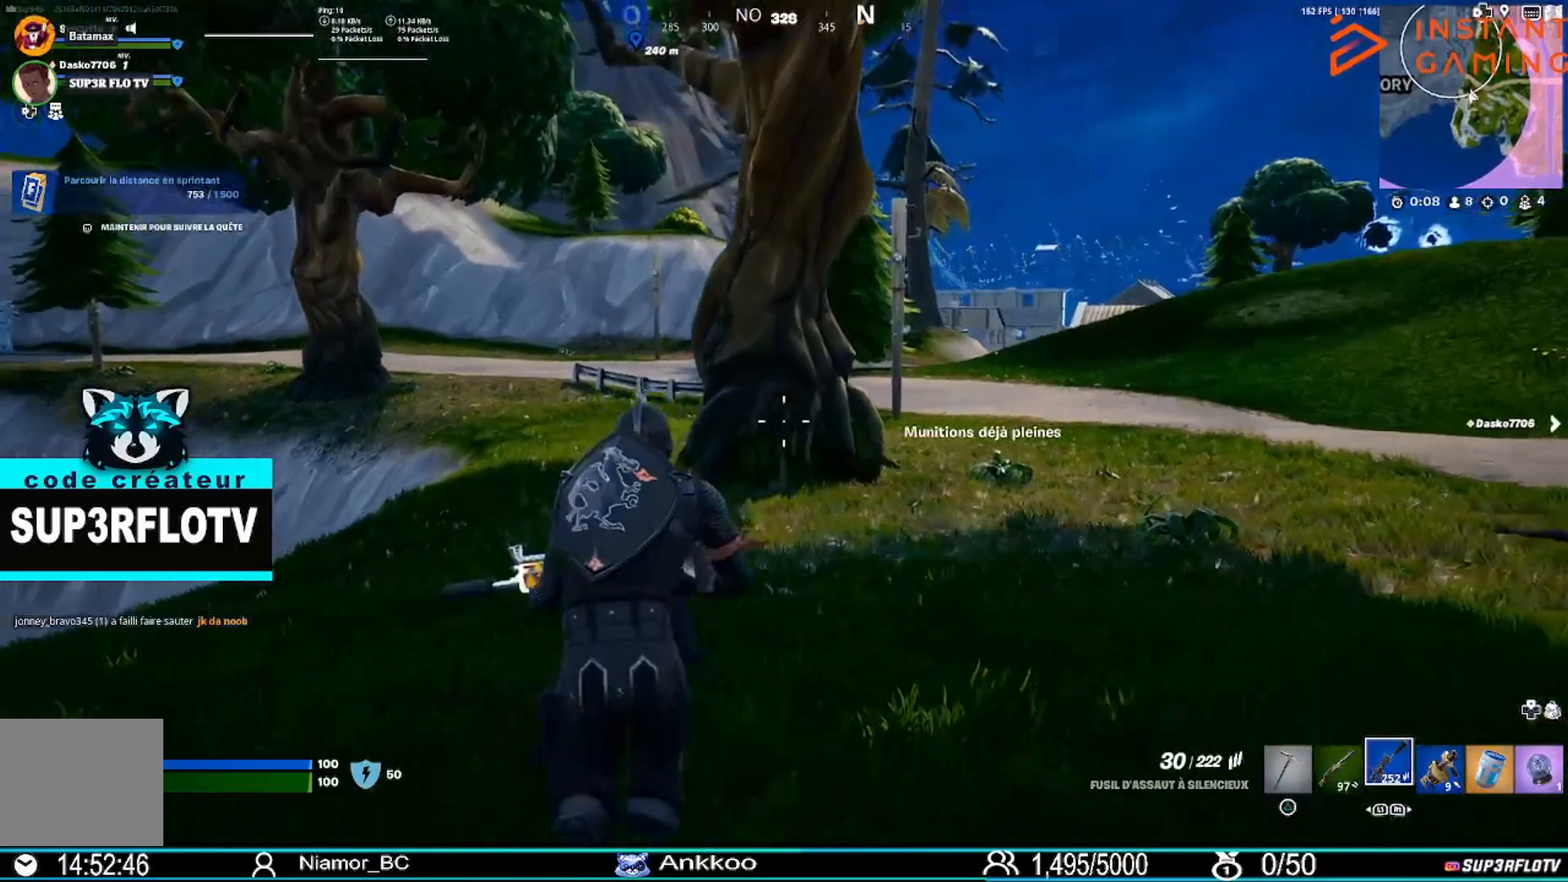
{"buttons": [], "left_stick": "up", "right_stick": "center", "events": [[167, "L3", "up"], [367, "right_stick", "up-left"], [467, "right_stick", "center"]]}
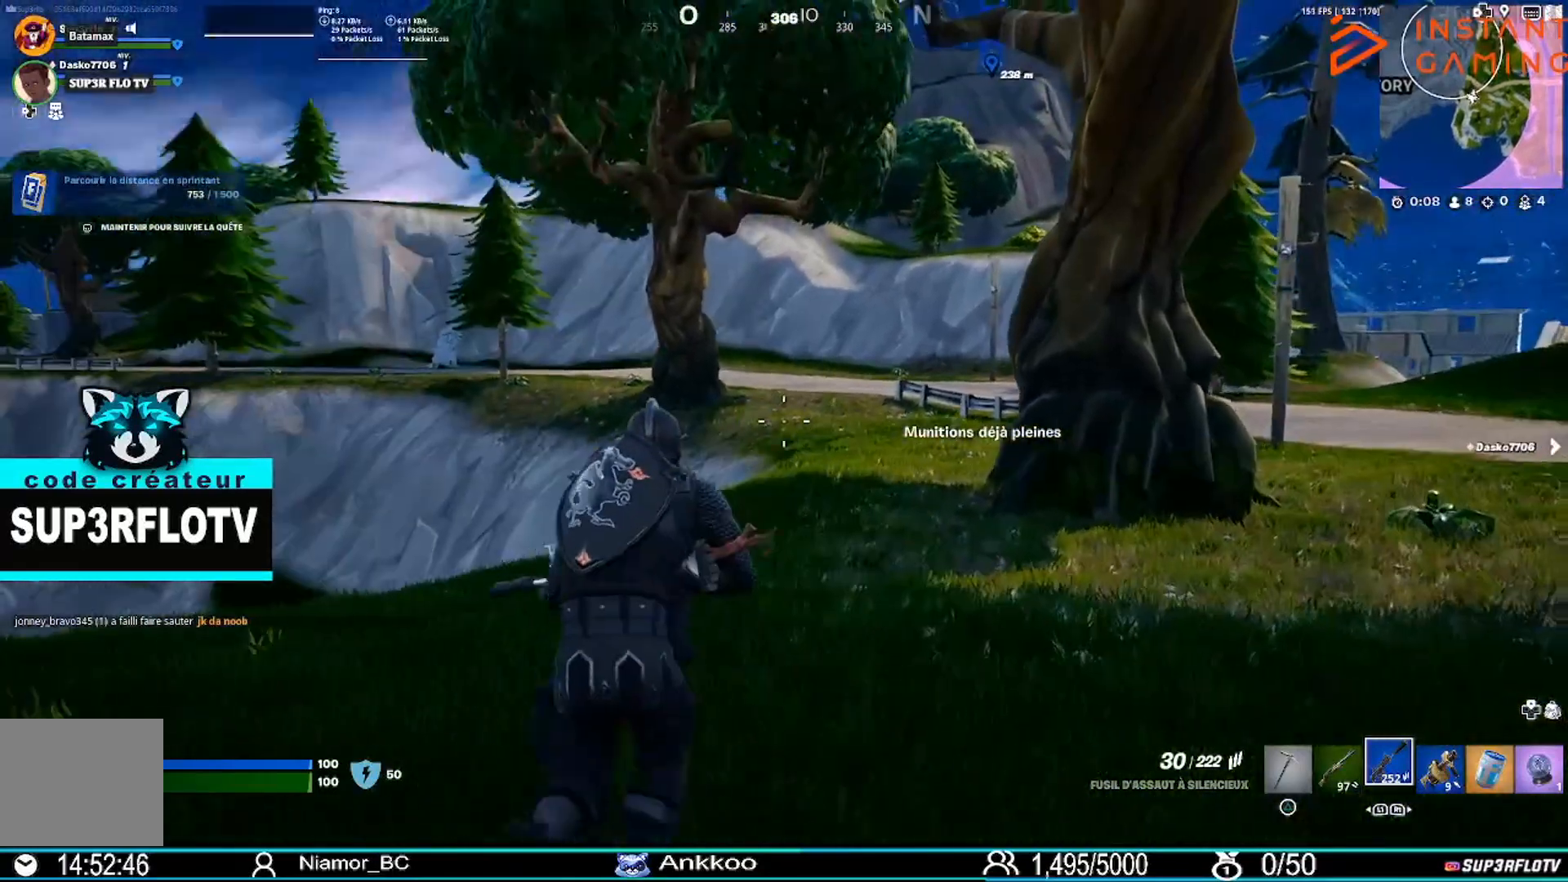
{"buttons": [], "left_stick": "up", "right_stick": "center", "events": [[34, "L3", "down"], [234, "L3", "up"]]}
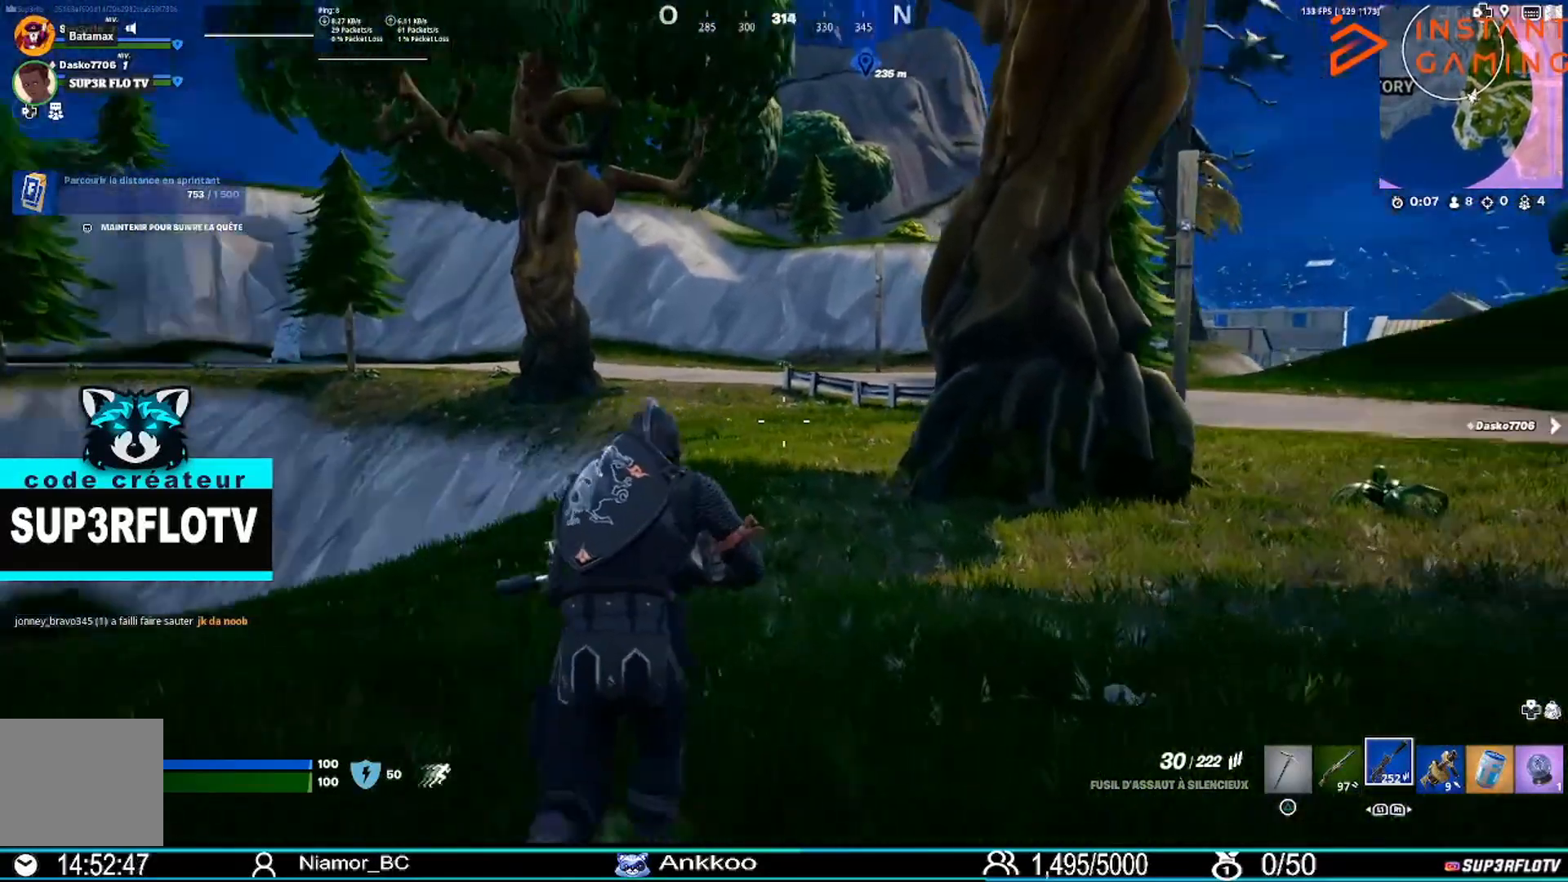
{"buttons": [], "left_stick": "up", "right_stick": "center", "events": [[167, "L3", "down"], [367, "L3", "up"]]}
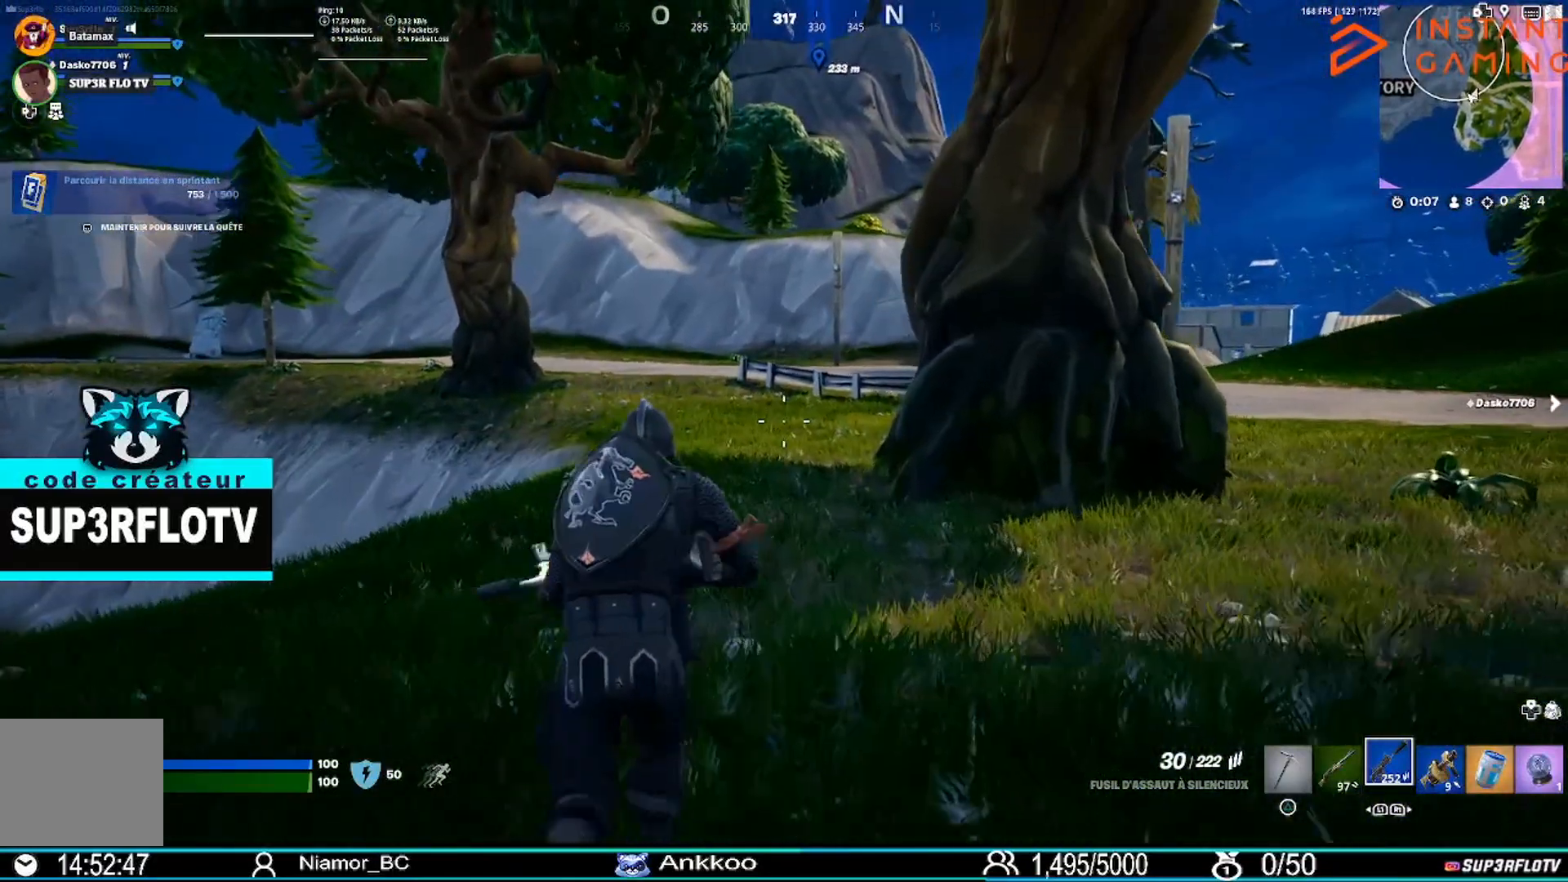
{"buttons": [], "left_stick": "up", "right_stick": "center", "events": []}
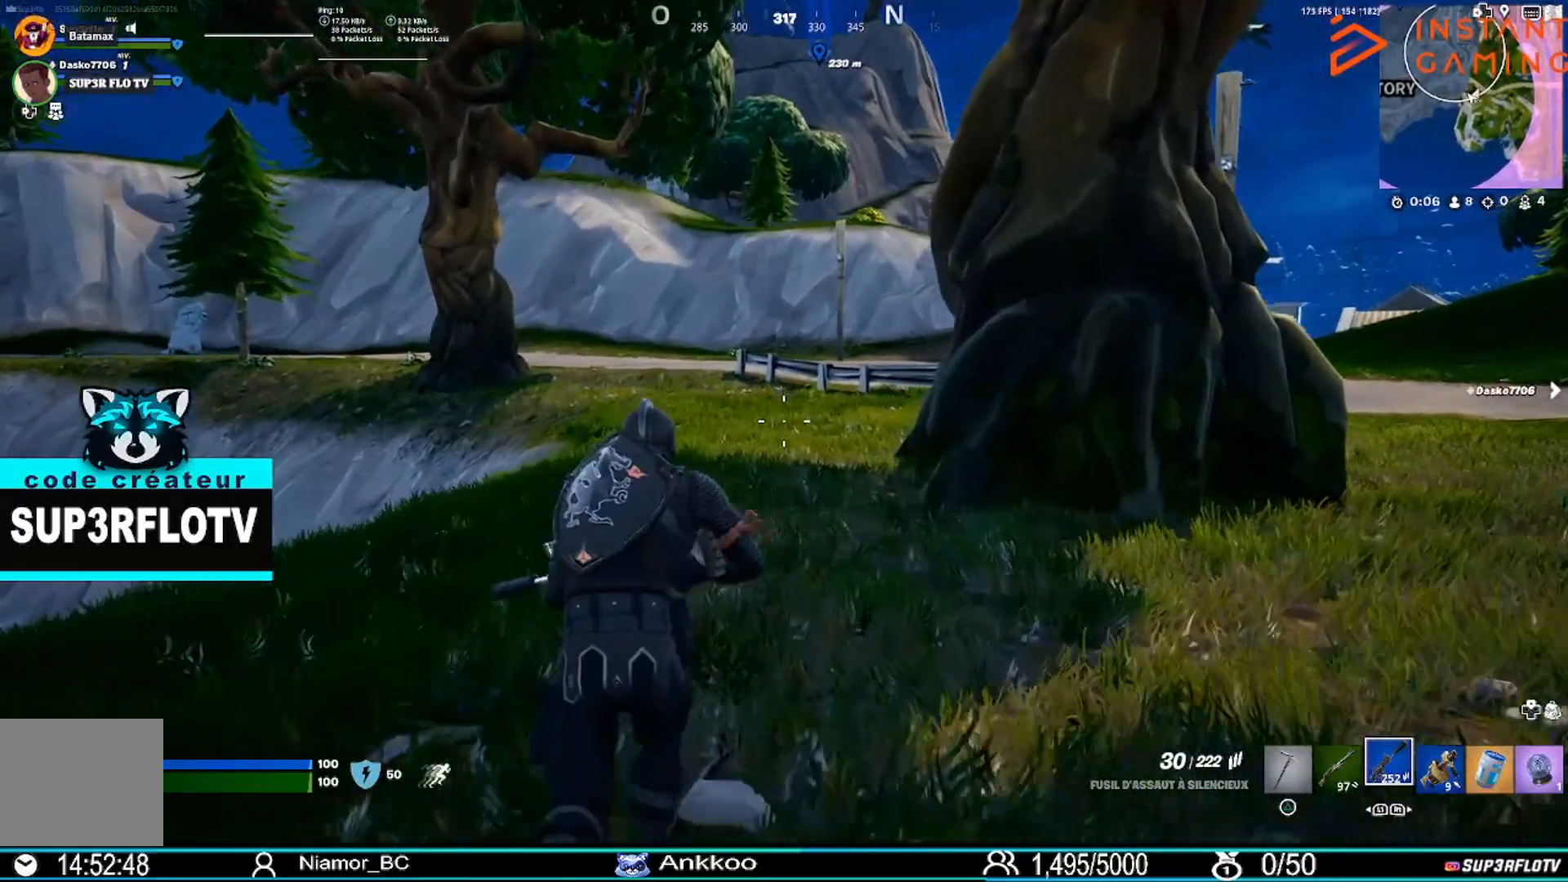
{"buttons": [], "left_stick": "up", "right_stick": "center", "events": []}
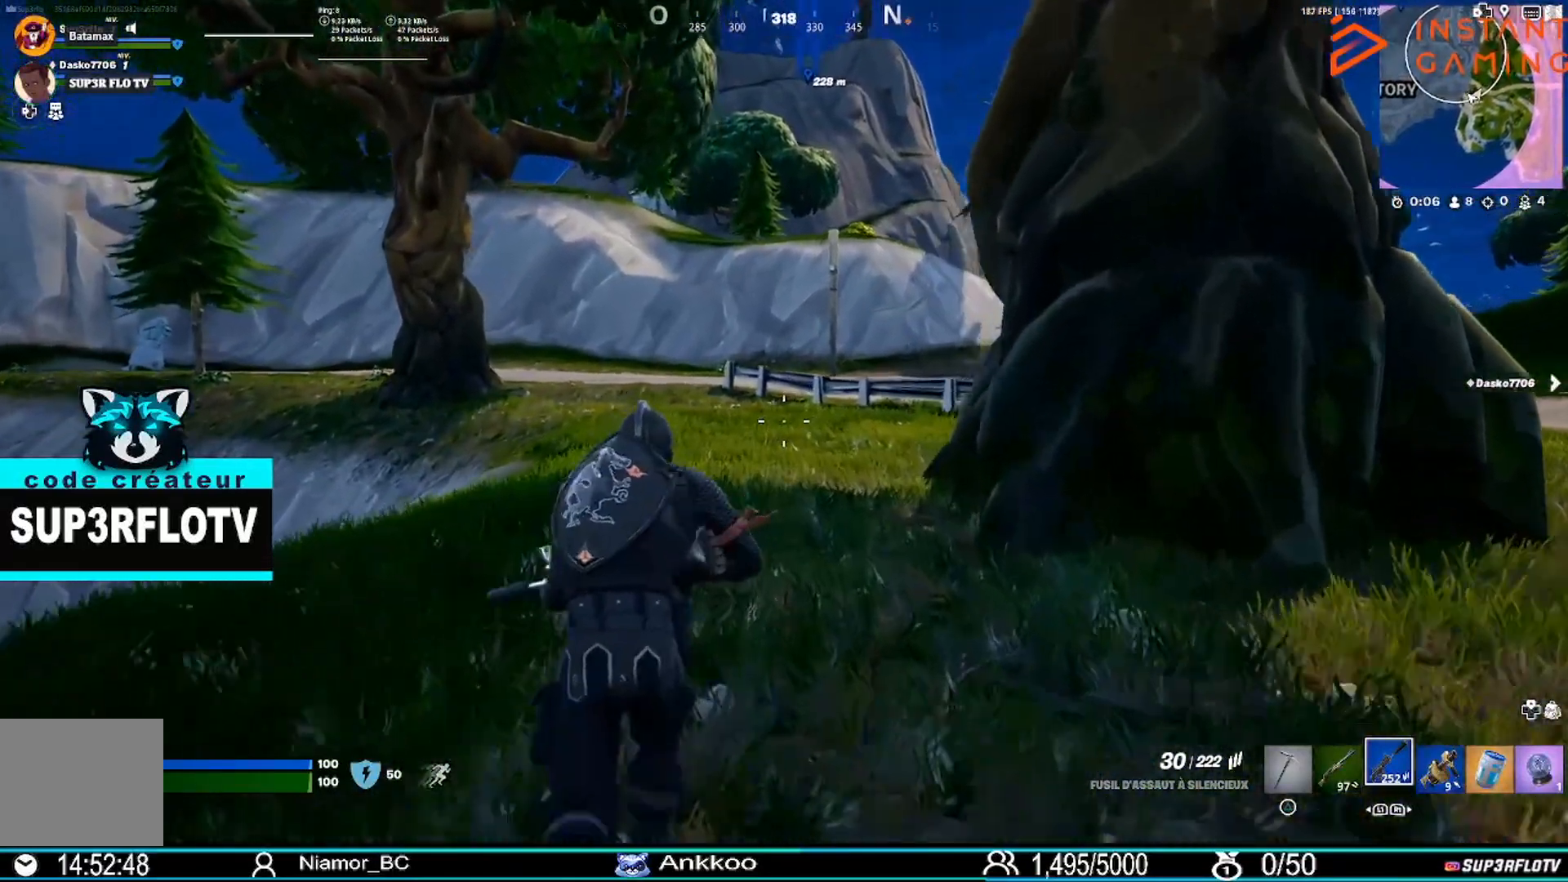
{"buttons": [], "left_stick": "up", "right_stick": "center", "events": []}
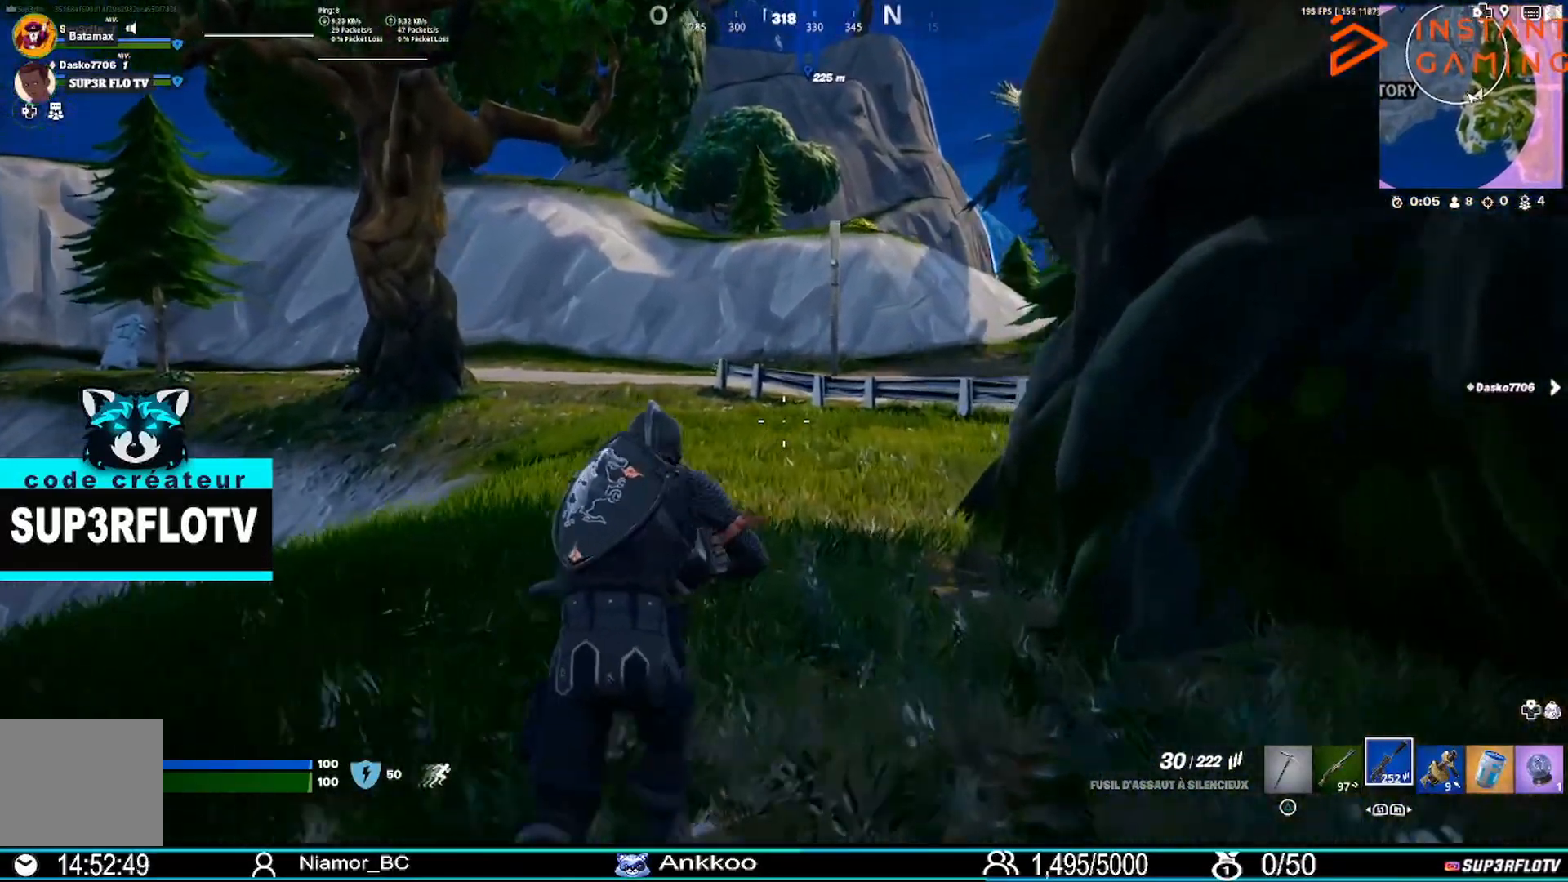
{"buttons": [], "left_stick": "up", "right_stick": "center", "events": []}
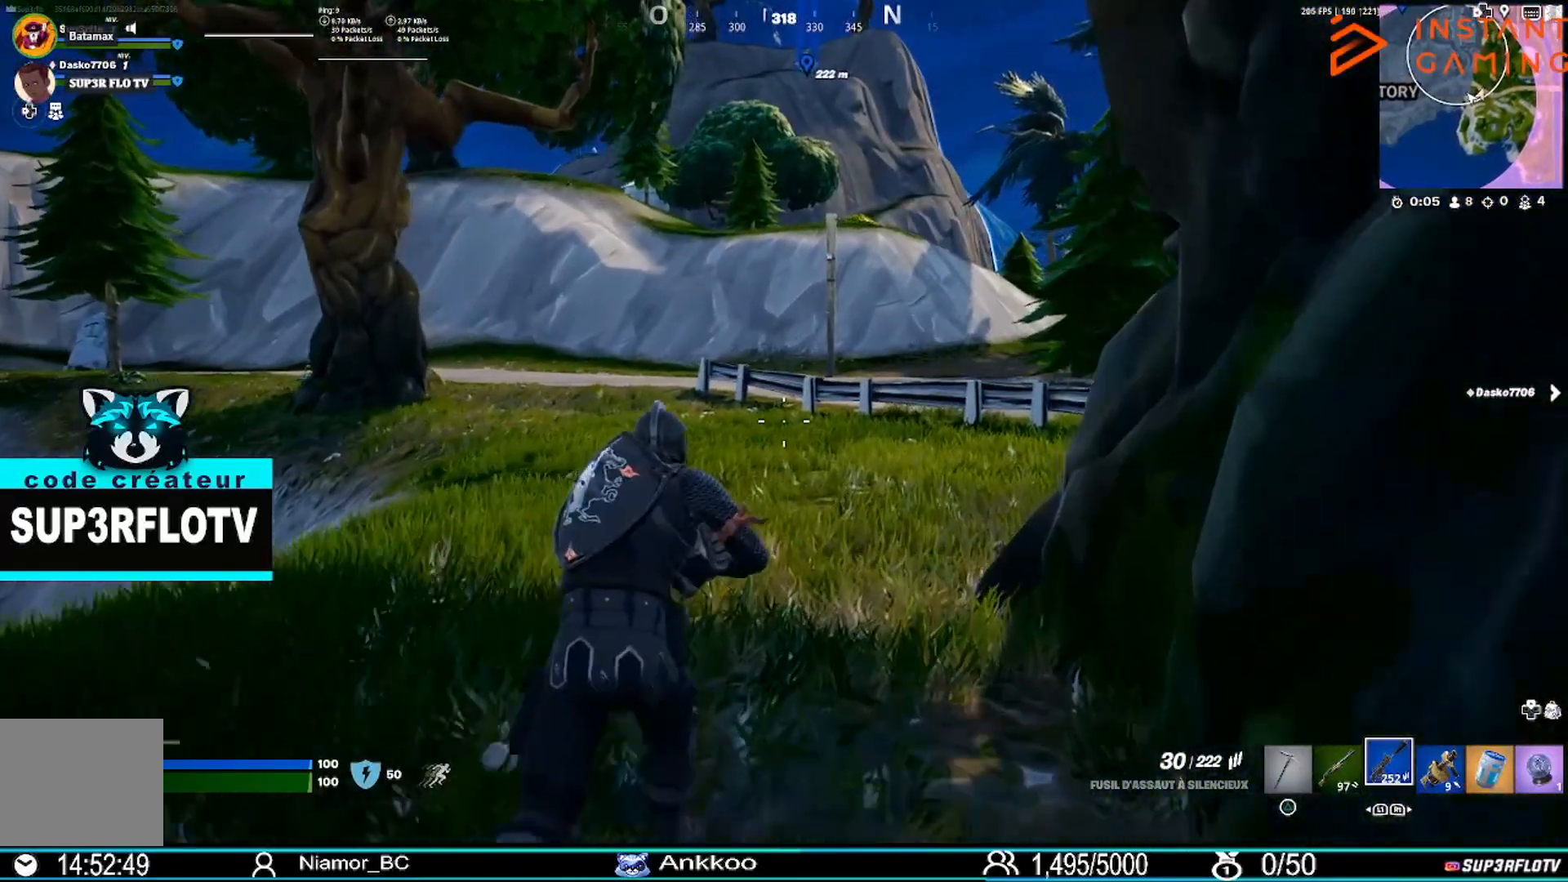
{"buttons": [], "left_stick": "up", "right_stick": "center", "events": [[134, "right_stick", "right"], [267, "right_stick", "center"]]}
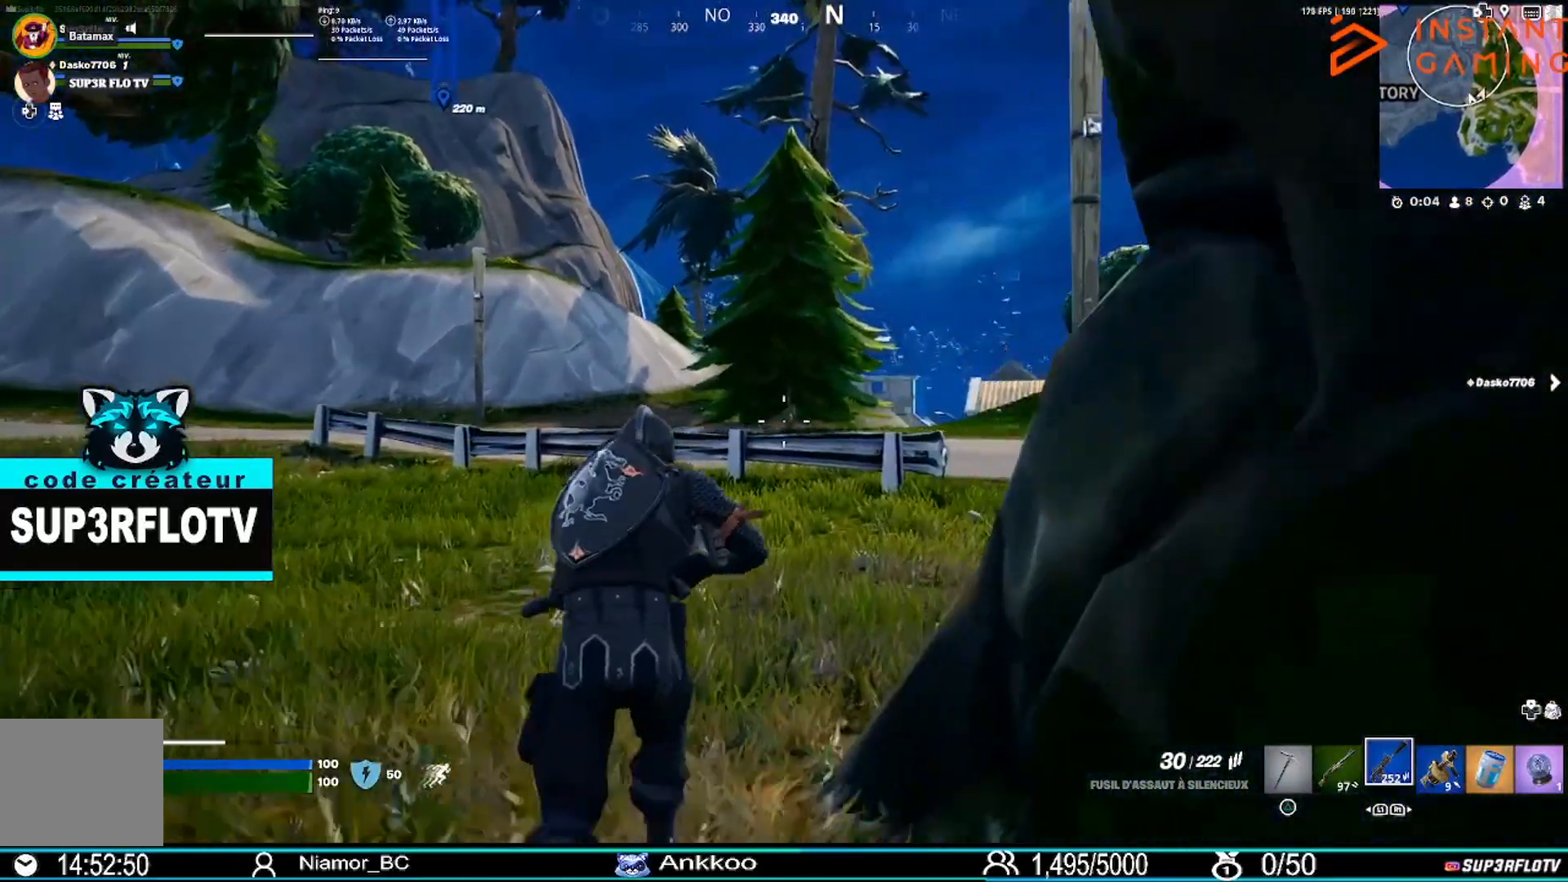
{"buttons": [], "left_stick": "up", "right_stick": "center", "events": [[100, "right_stick", "up-left"], [233, "right_stick", "center"]]}
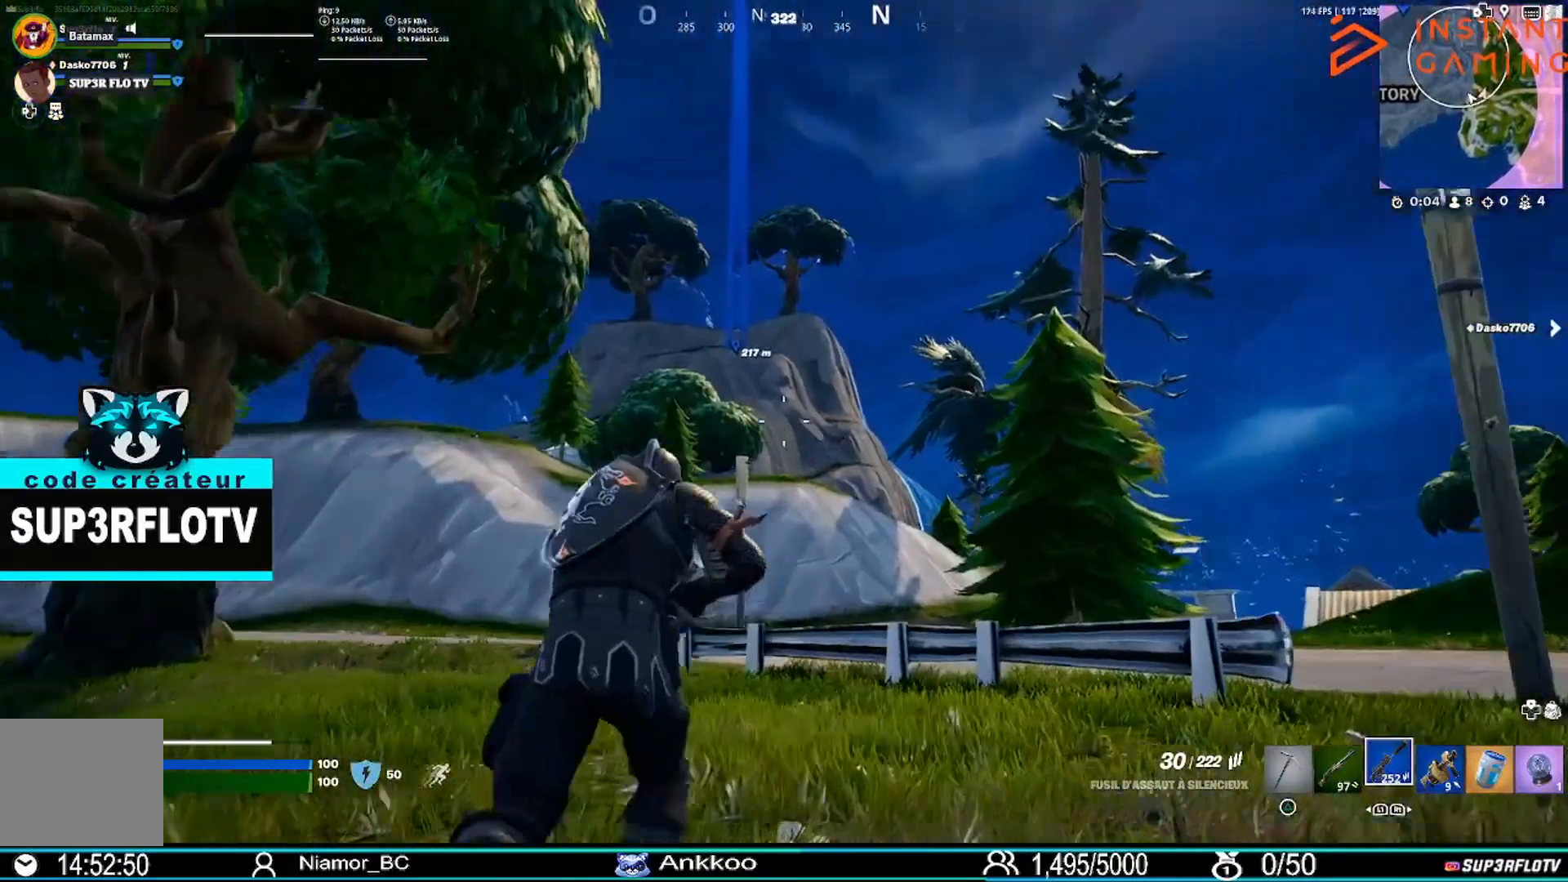
{"buttons": ["DPAD_LEFT"], "left_stick": "up", "right_stick": "center", "events": [[434, "DPAD_LEFT", "down"]]}
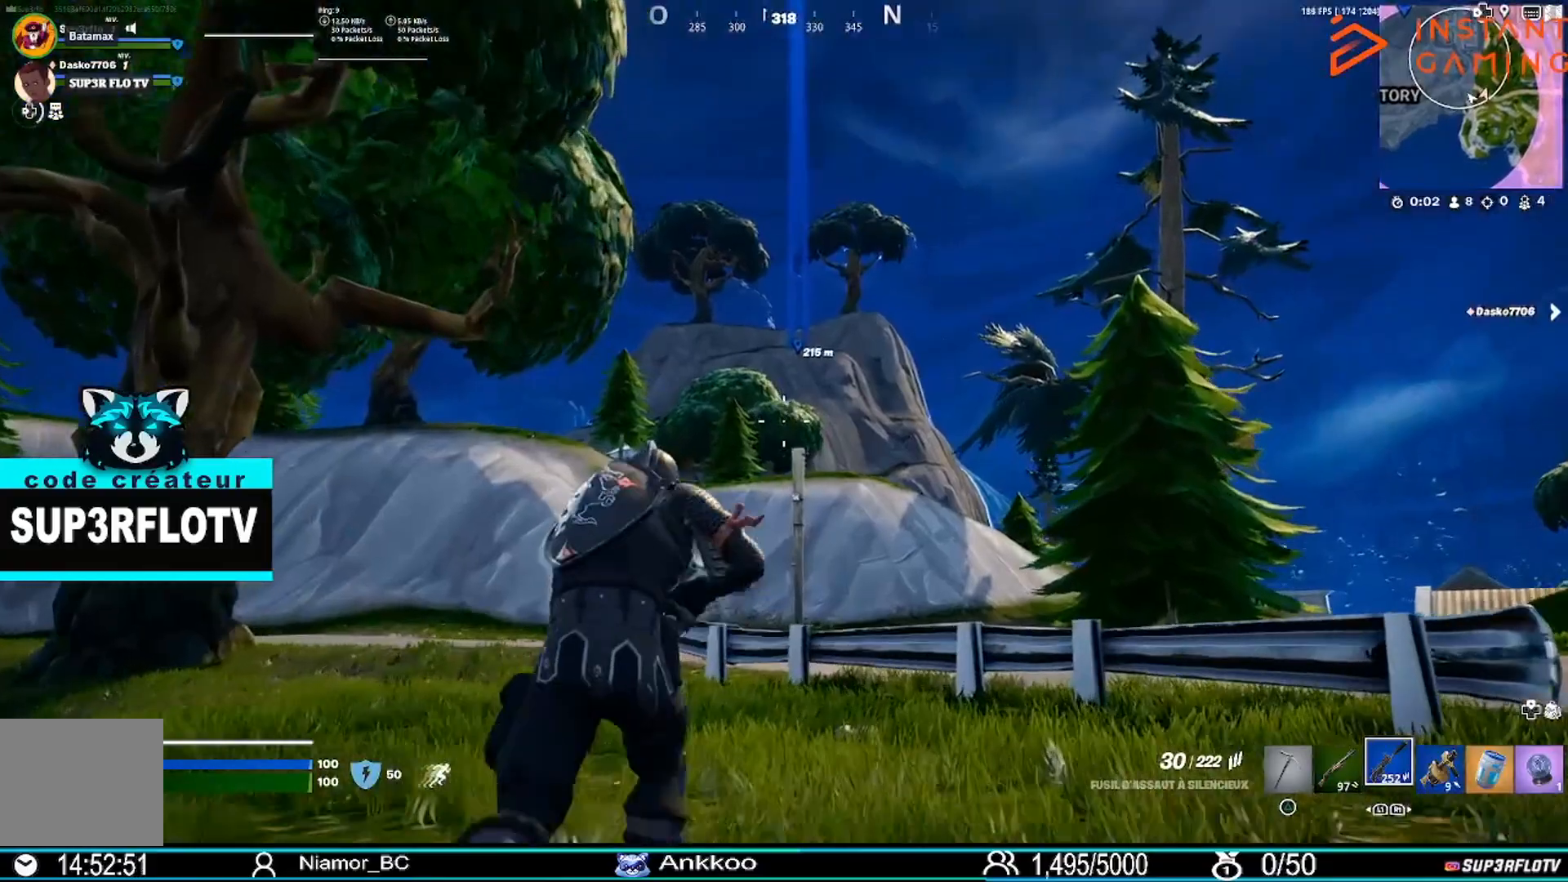
{"buttons": [], "left_stick": "up", "right_stick": "center", "events": [[66, "DPAD_LEFT", "up"]]}
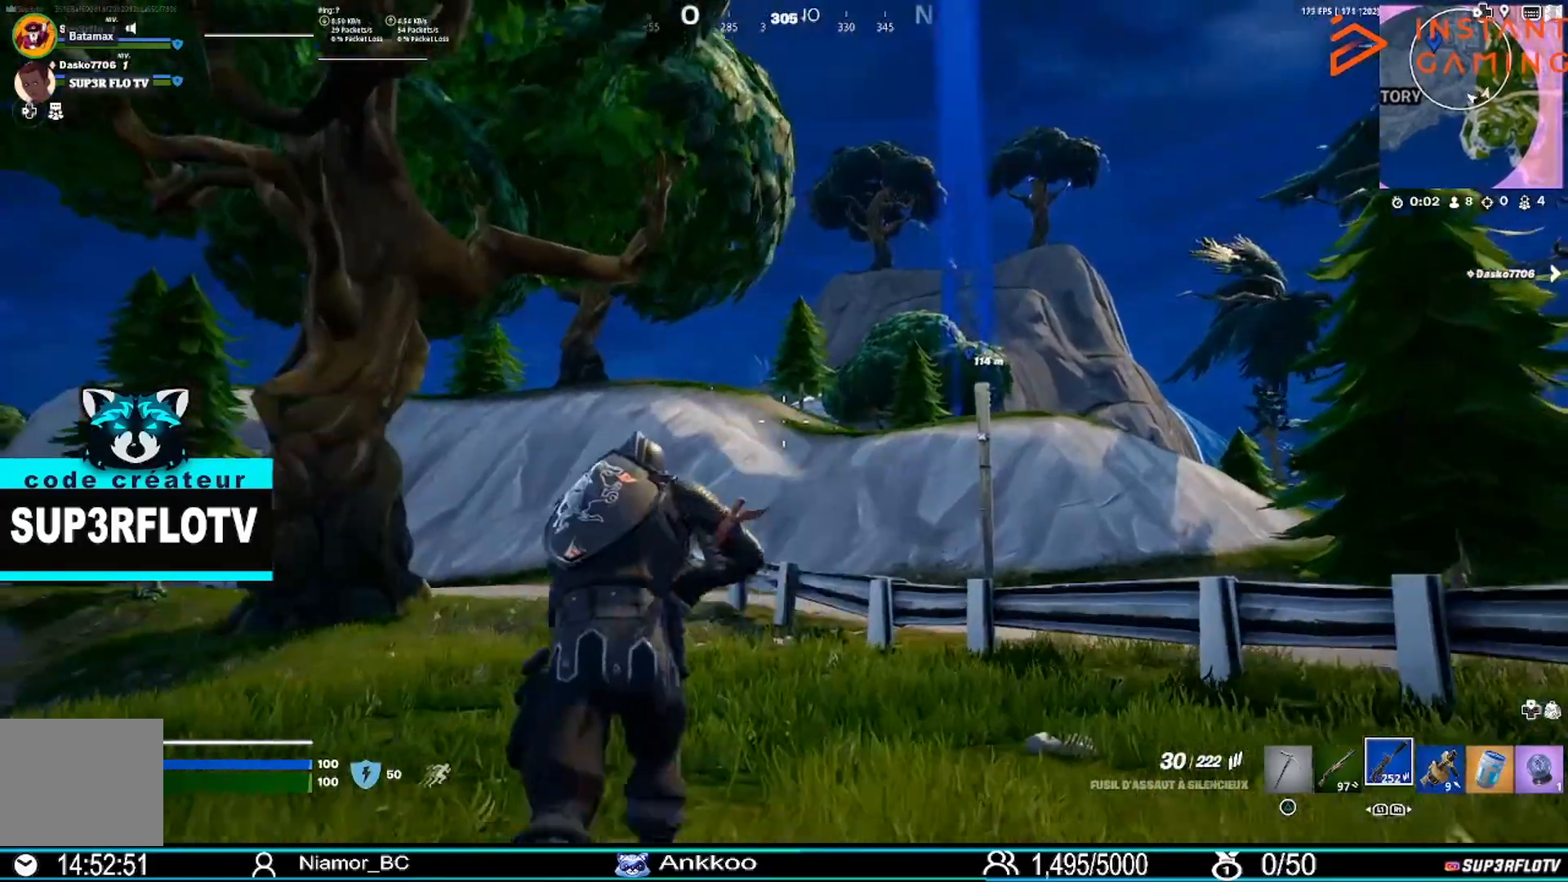
{"buttons": [], "left_stick": "up", "right_stick": "right", "events": [[401, "right_stick", "right"]]}
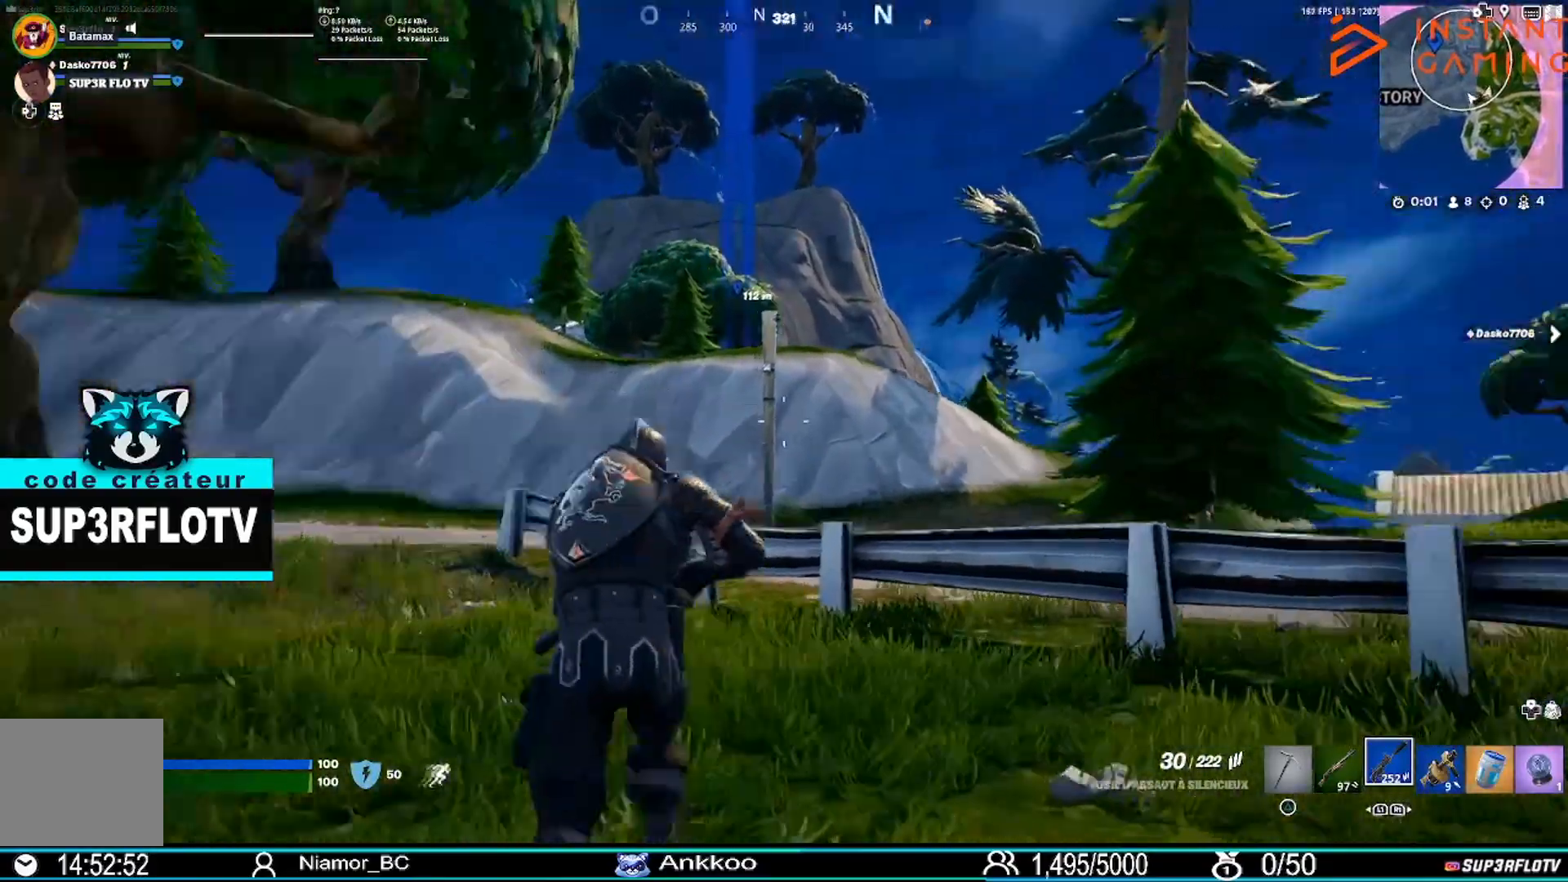
{"buttons": [], "left_stick": "up", "right_stick": "center", "events": [[33, "right_stick", "center"], [233, "right_stick", "right"], [400, "right_stick", "center"]]}
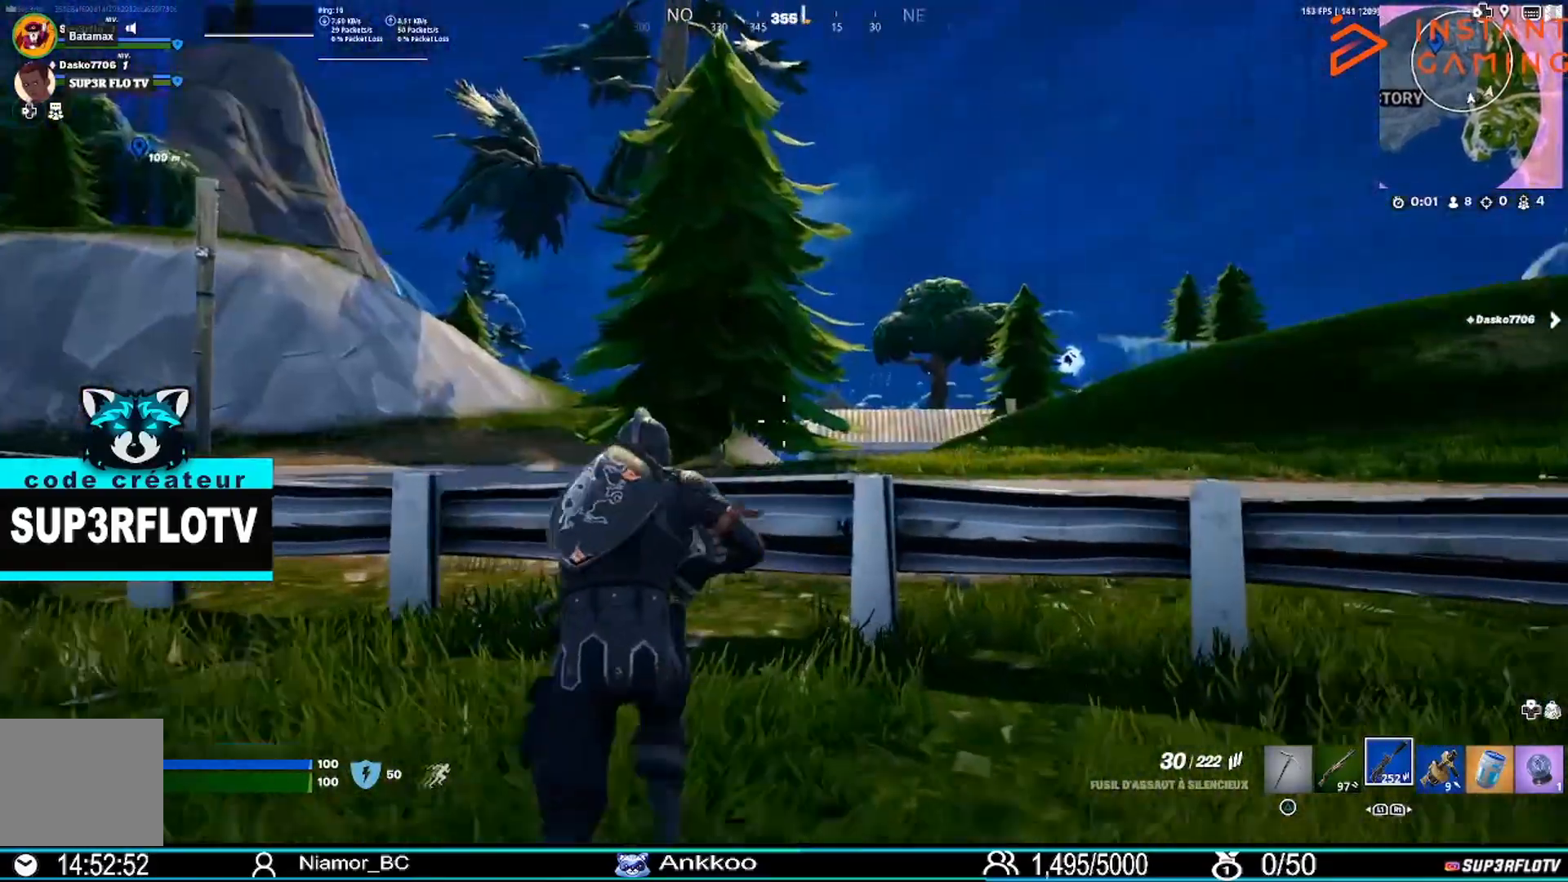
{"buttons": [], "left_stick": "up", "right_stick": "center", "events": [[301, "CROSS", "down"], [401, "CROSS", "up"]]}